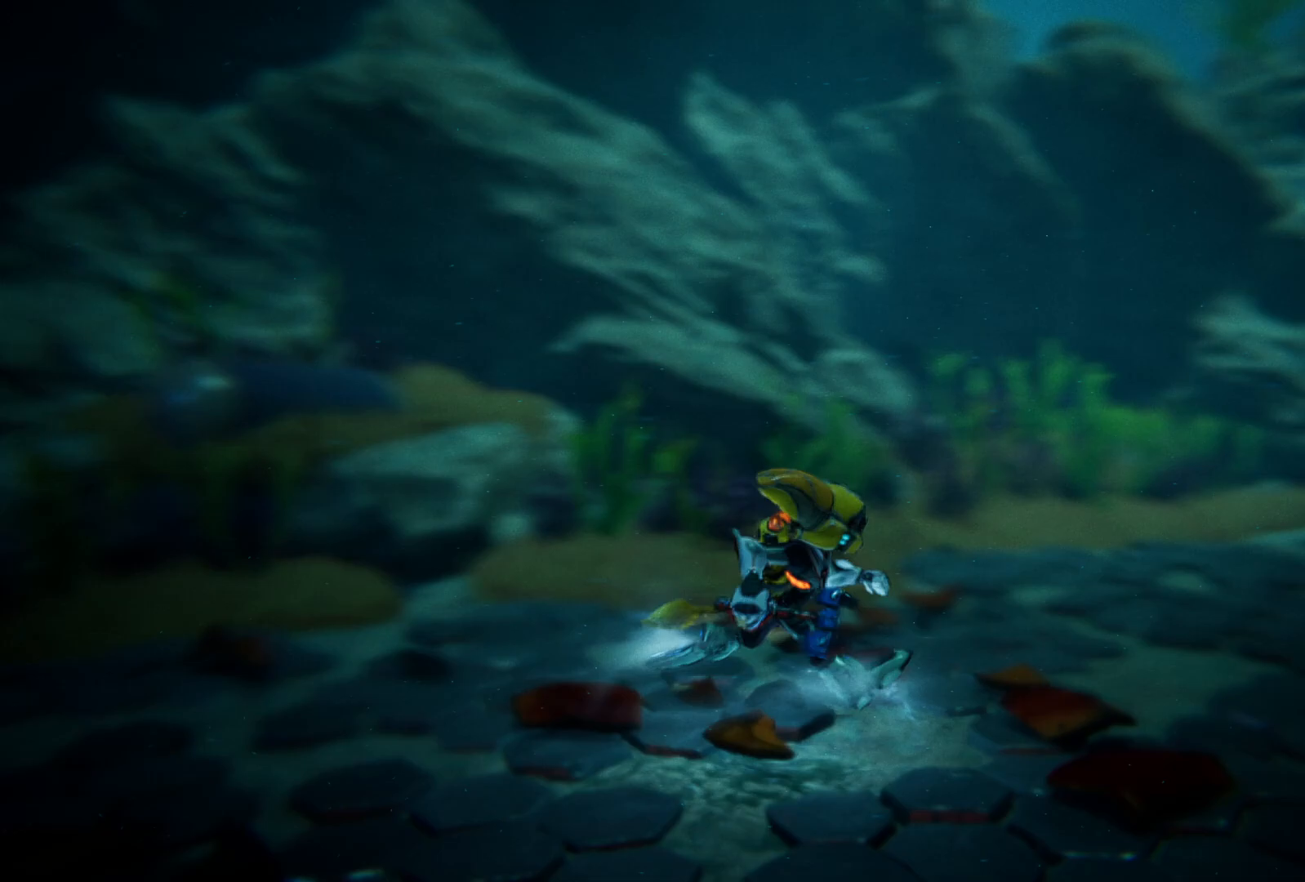
Gameplay with a controller (Xbox layout); each line is a JSON object with the inputs held at the frame after it. "events" lists button and stick changes between this image and that frame as [ms after this image, input, new state], when the widget could be followed in between. Not read: Z.
{"buttons": [], "left_stick": "center", "right_stick": "center", "events": [[33, "left_stick", "up-right"], [183, "right_stick", "center"], [233, "left_stick", "up-left"], [350, "left_stick", "center"]]}
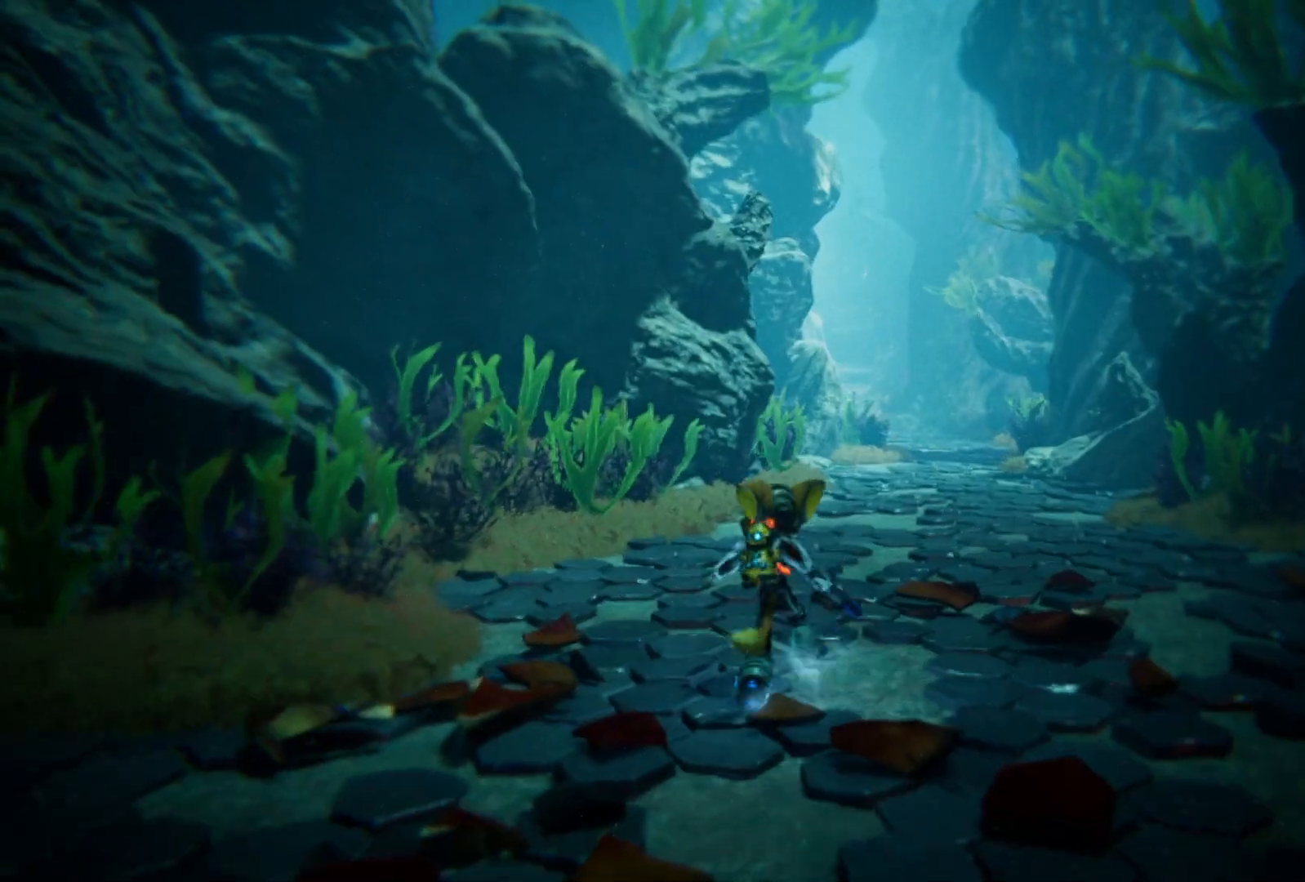
{"buttons": [], "left_stick": "center", "right_stick": "center", "events": [[167, "SELECT", "down"], [300, "SELECT", "up"]]}
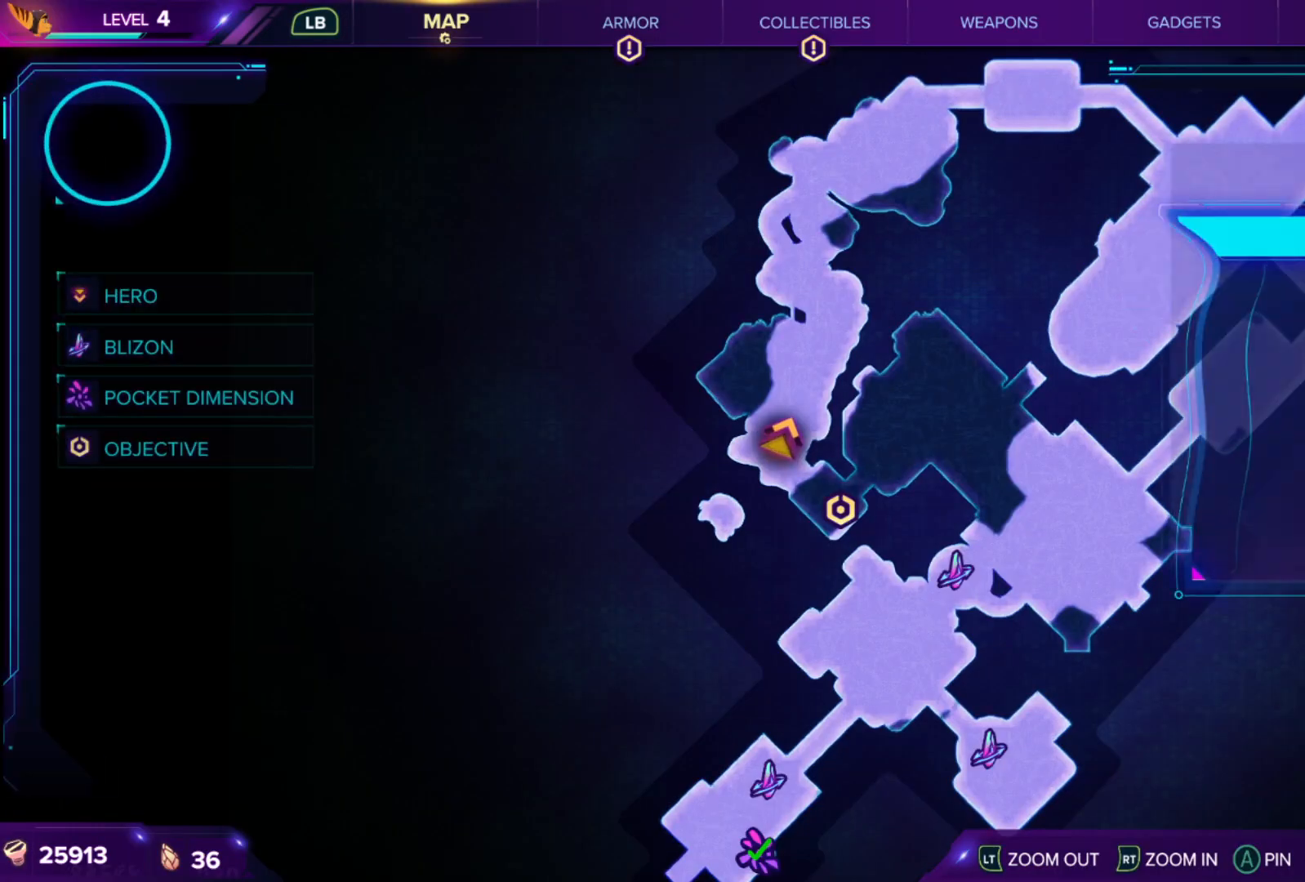
{"buttons": [], "left_stick": "center", "right_stick": "center", "events": []}
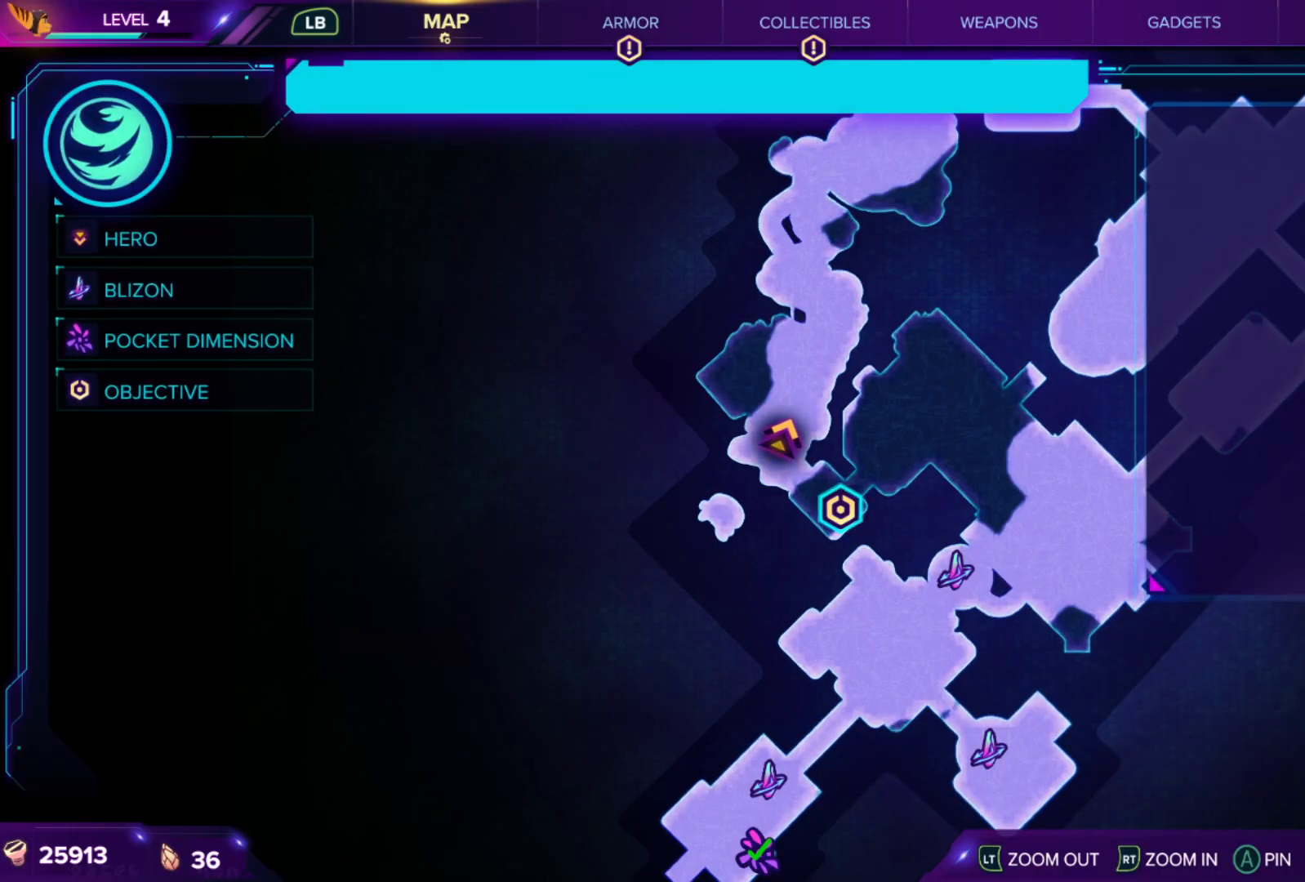
{"buttons": [], "left_stick": "up", "right_stick": "center", "events": [[50, "SELECT", "down"], [167, "SELECT", "up"], [233, "right_stick", "right"], [400, "left_stick", "up"], [500, "right_stick", "center"]]}
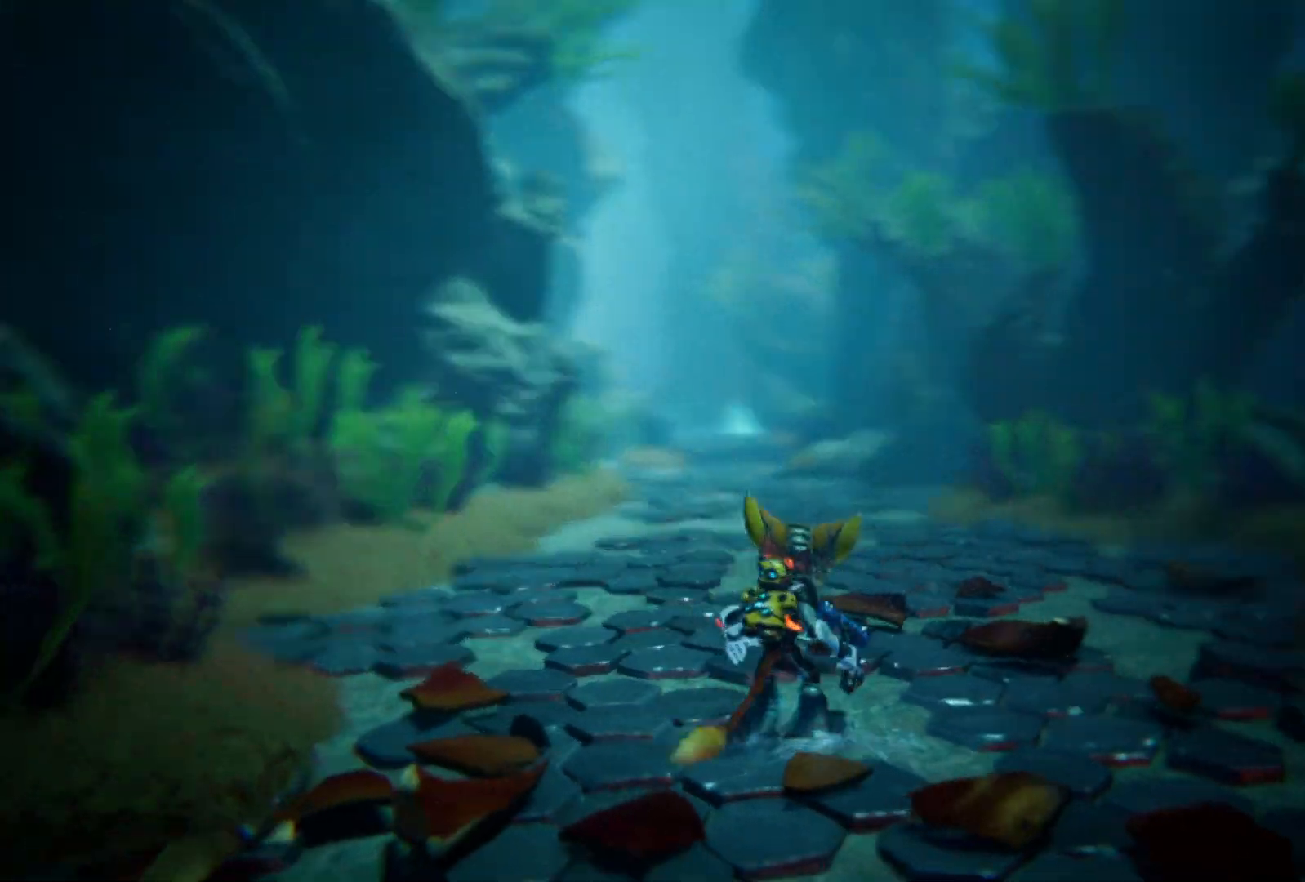
{"buttons": [], "left_stick": "right", "right_stick": "left", "events": [[133, "right_stick", "left"], [233, "left_stick", "up-right"], [433, "left_stick", "right"]]}
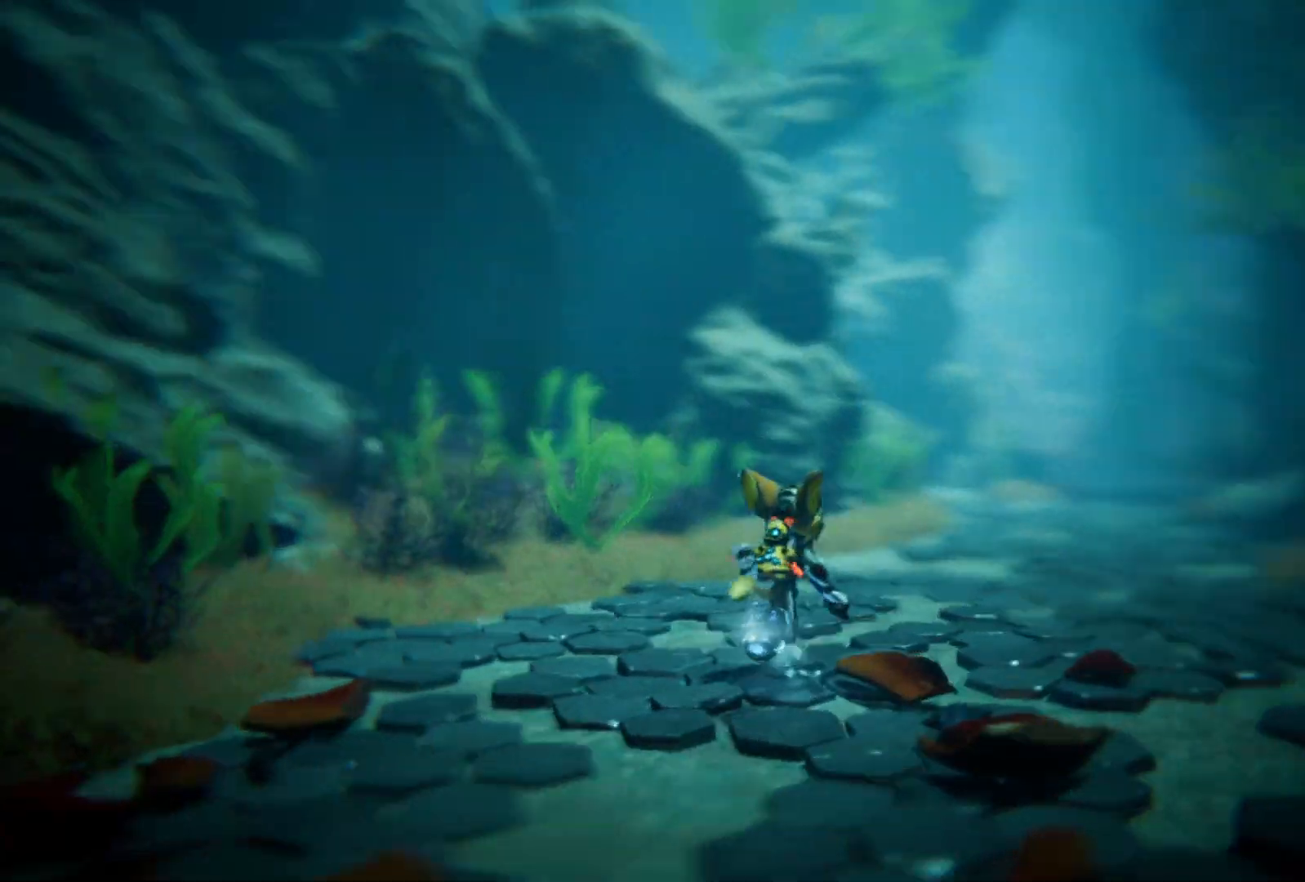
{"buttons": [], "left_stick": "right", "right_stick": "right", "events": [[100, "right_stick", "center"], [233, "right_stick", "right"]]}
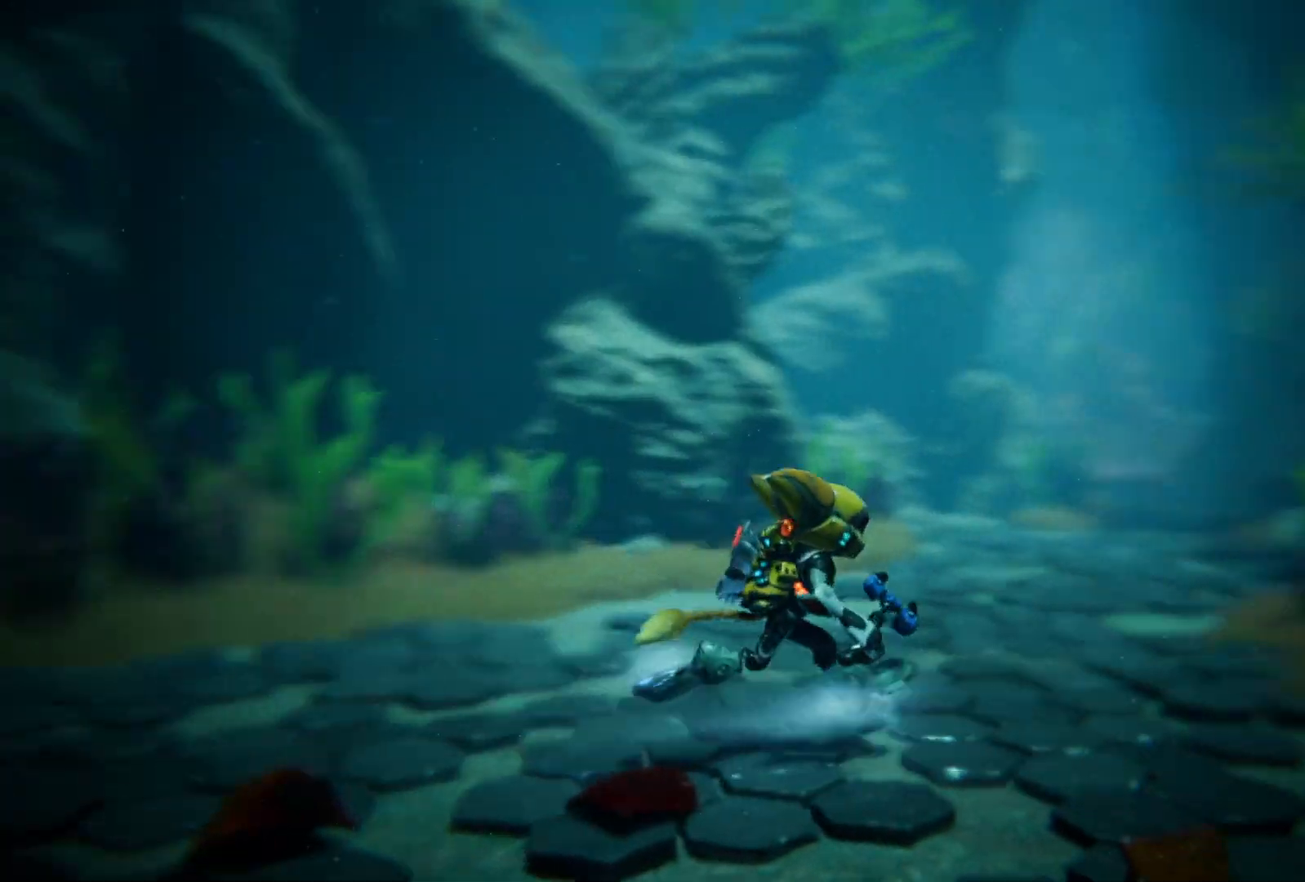
{"buttons": [], "left_stick": "up-right", "right_stick": "center", "events": [[50, "left_stick", "up-right"], [133, "right_stick", "center"], [333, "right_stick", "down-right"], [483, "right_stick", "center"]]}
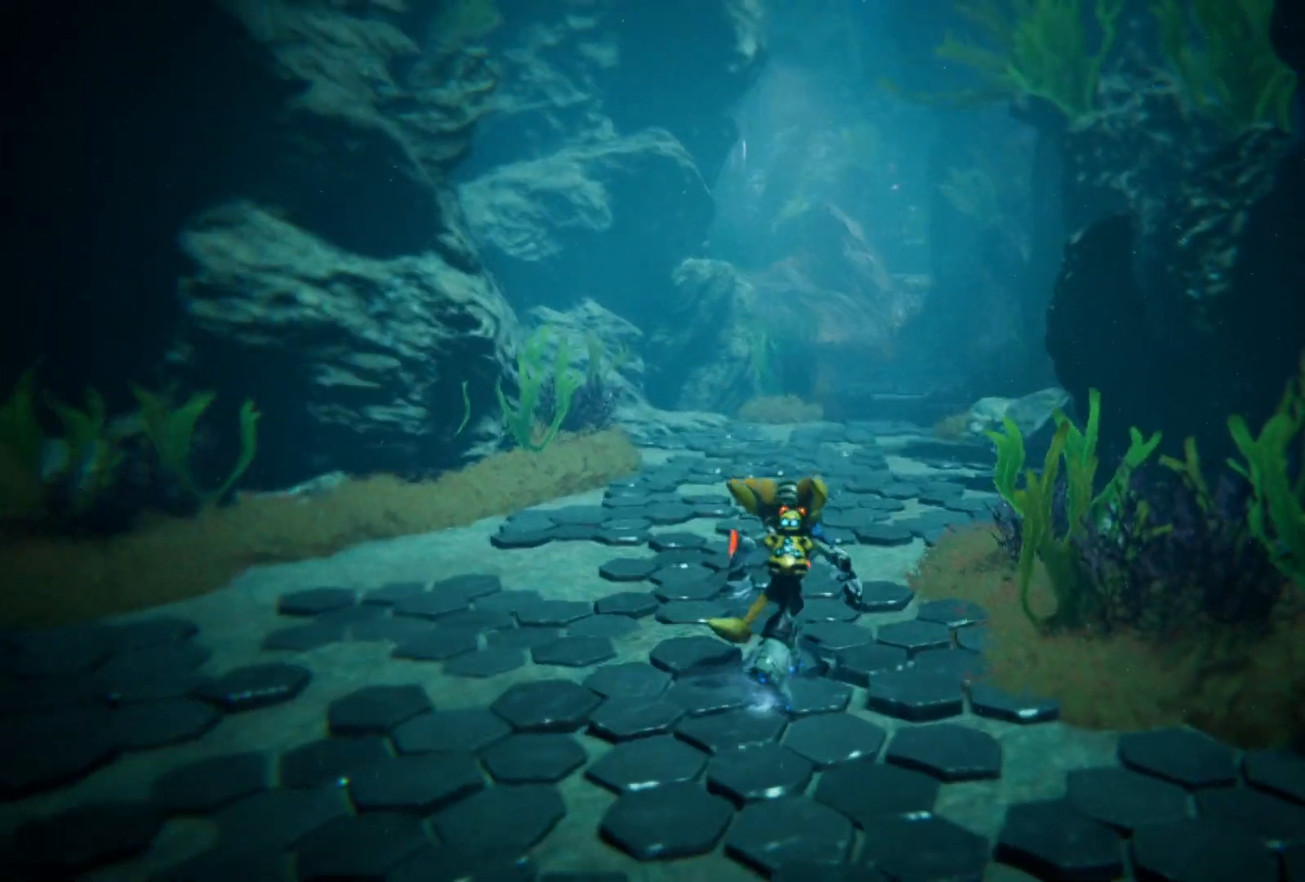
{"buttons": [], "left_stick": "up", "right_stick": "center", "events": [[367, "left_stick", "up"]]}
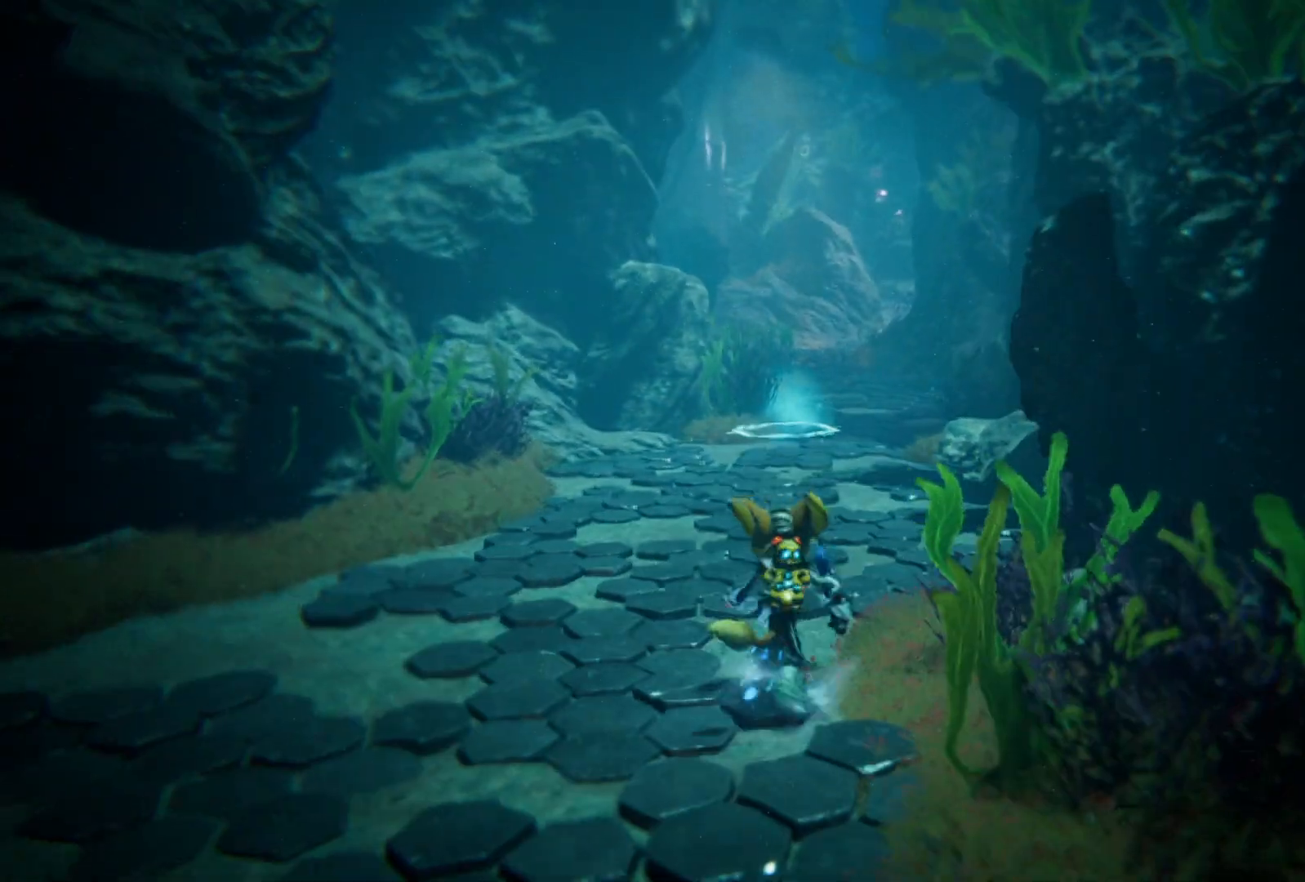
{"buttons": [], "left_stick": "up-right", "right_stick": "left", "events": [[283, "right_stick", "left"], [483, "left_stick", "up-right"]]}
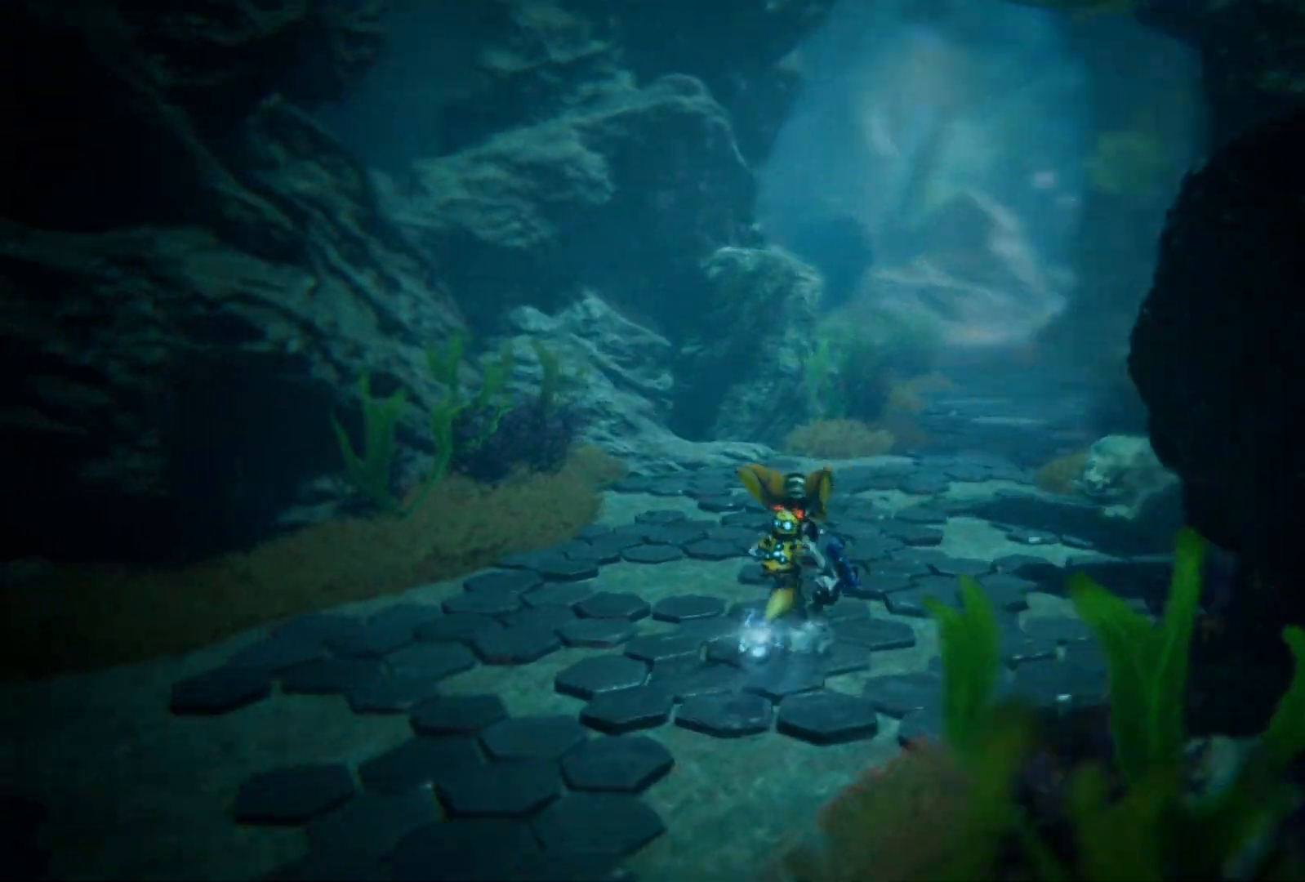
{"buttons": [], "left_stick": "center", "right_stick": "center", "events": [[167, "right_stick", "up-left"], [333, "right_stick", "center"], [400, "left_stick", "center"]]}
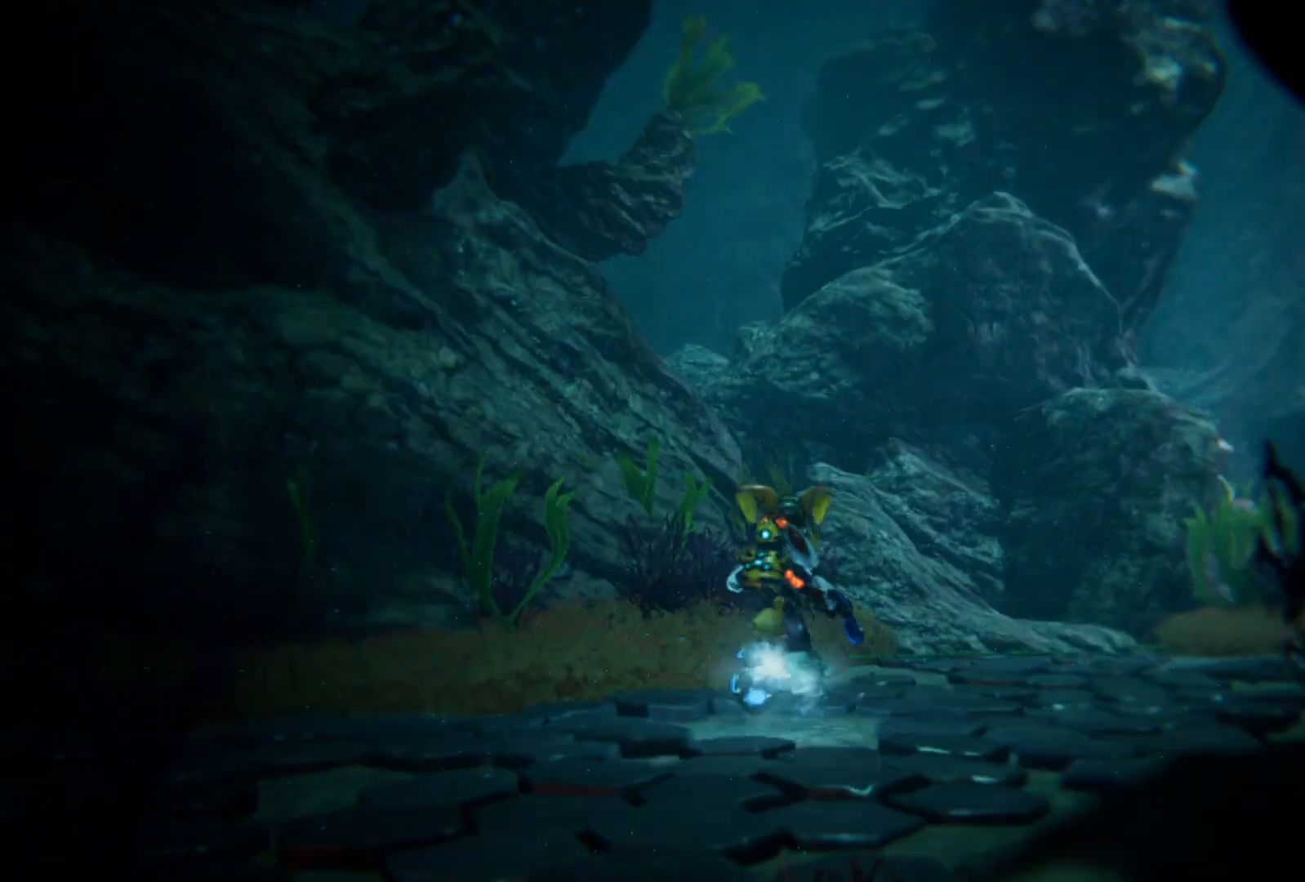
{"buttons": [], "left_stick": "up-left", "right_stick": "left", "events": [[33, "right_stick", "left"], [117, "left_stick", "left"], [483, "left_stick", "up-left"]]}
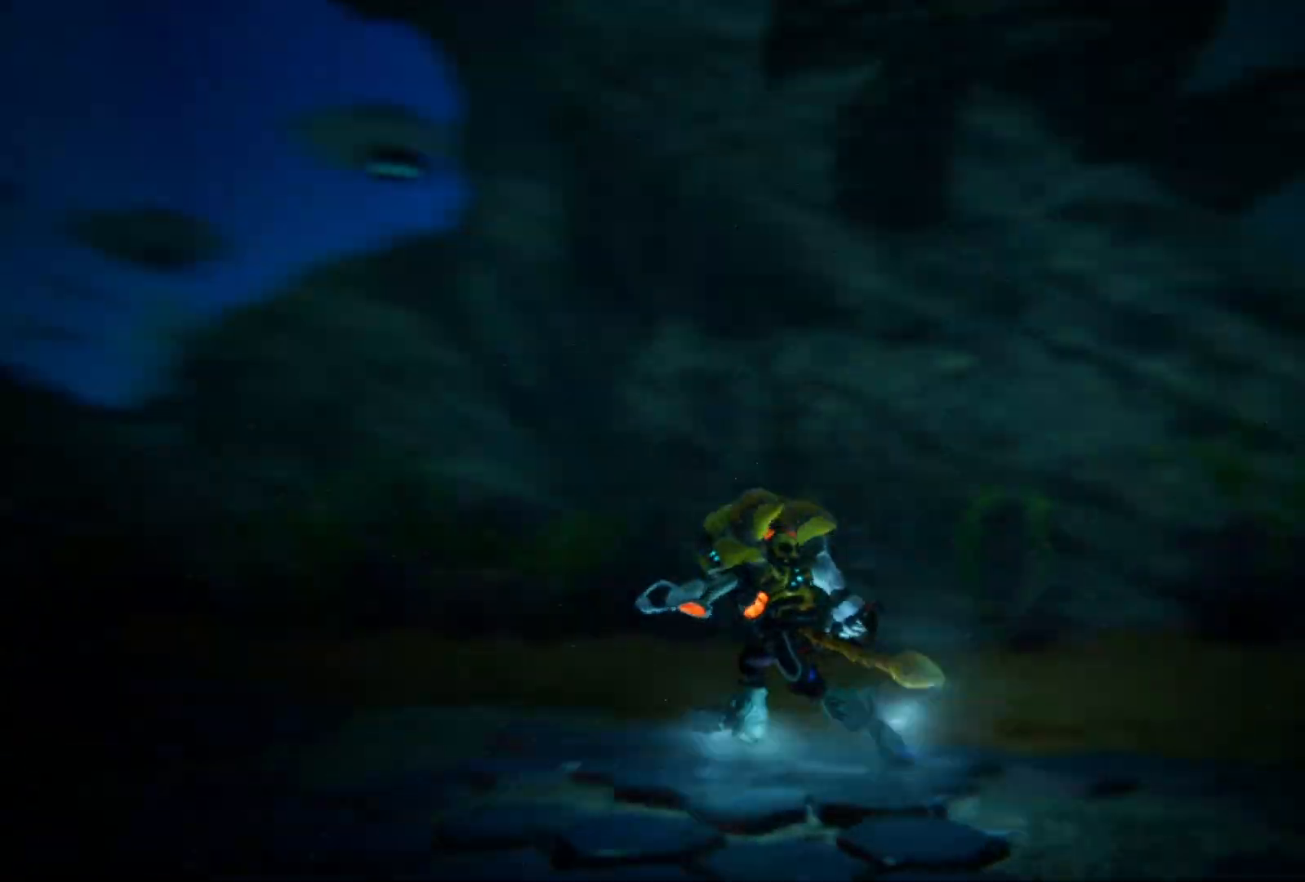
{"buttons": [], "left_stick": "up", "right_stick": "center", "events": [[350, "right_stick", "center"], [400, "left_stick", "up"]]}
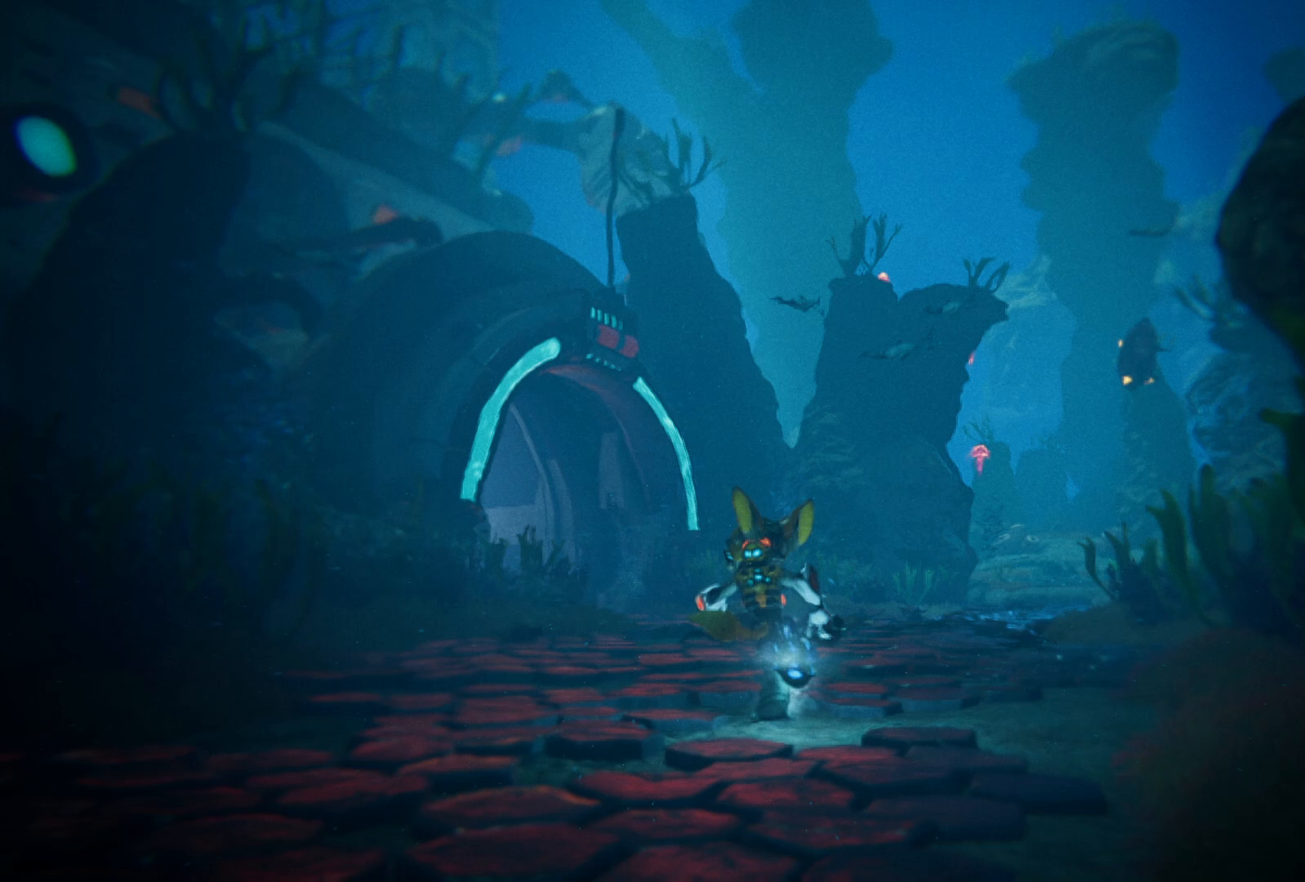
{"buttons": [], "left_stick": "up", "right_stick": "center", "events": [[217, "right_stick", "left"], [283, "right_stick", "down-left"], [500, "right_stick", "center"]]}
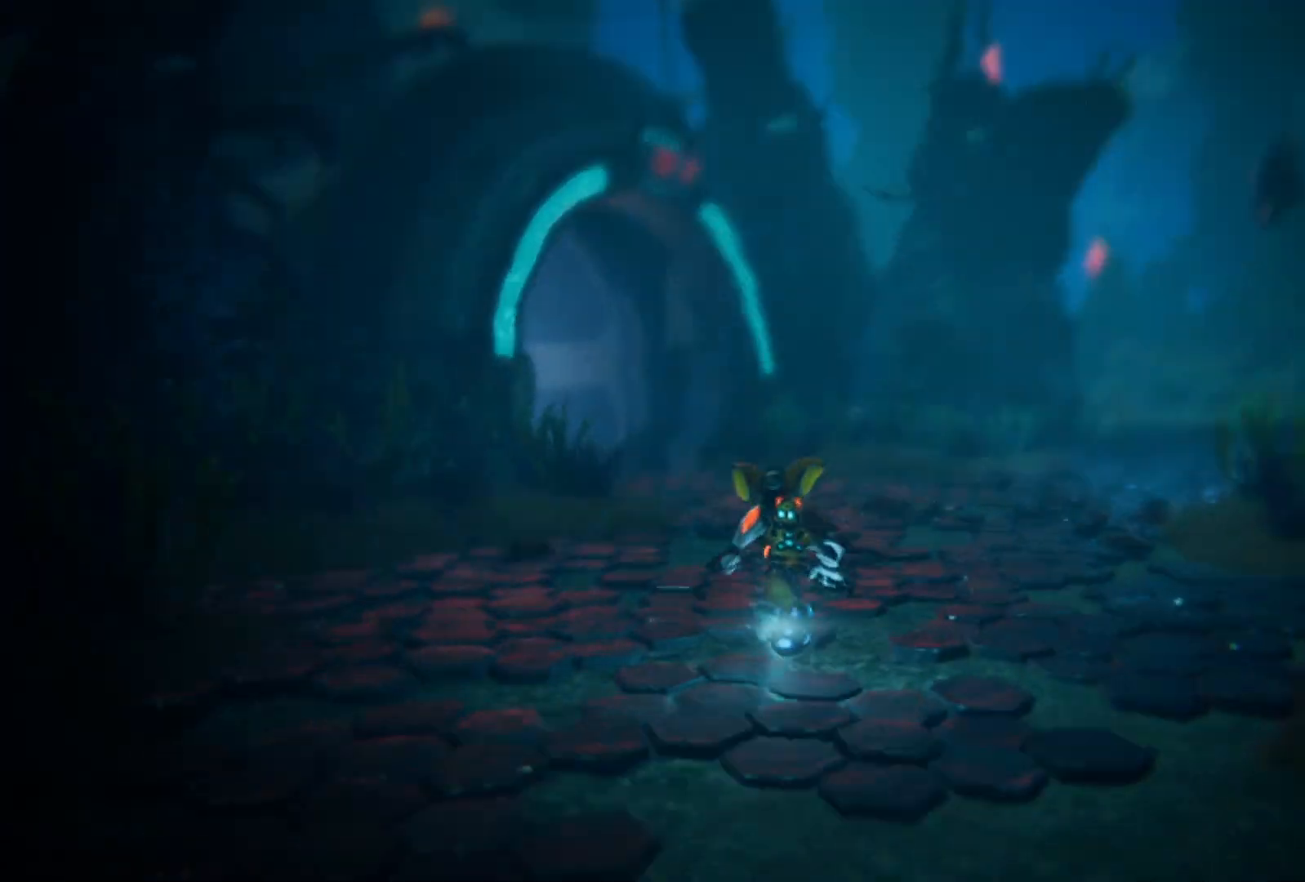
{"buttons": [], "left_stick": "up", "right_stick": "center", "events": []}
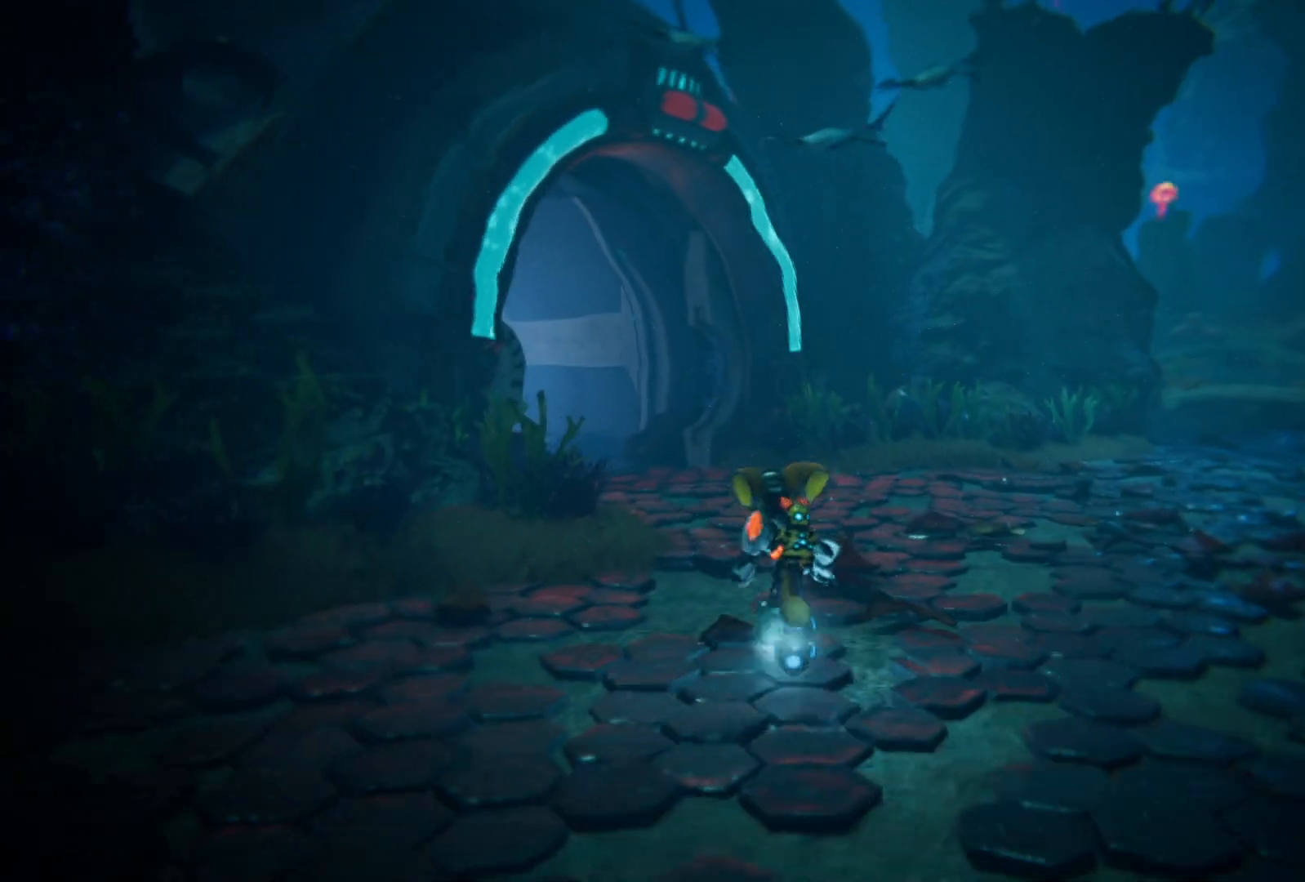
{"buttons": [], "left_stick": "up", "right_stick": "left", "events": [[383, "right_stick", "left"]]}
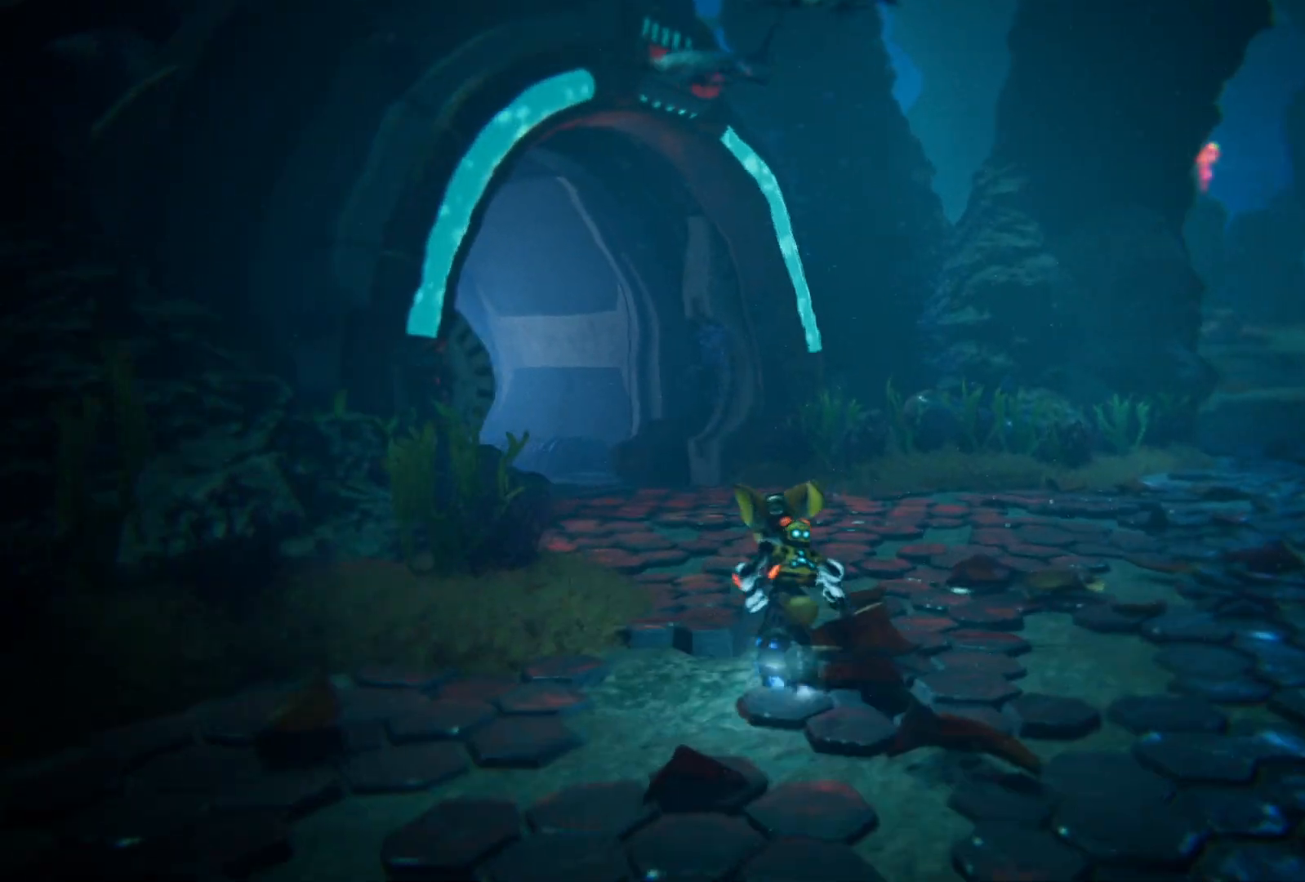
{"buttons": [], "left_stick": "up", "right_stick": "center", "events": [[167, "right_stick", "center"]]}
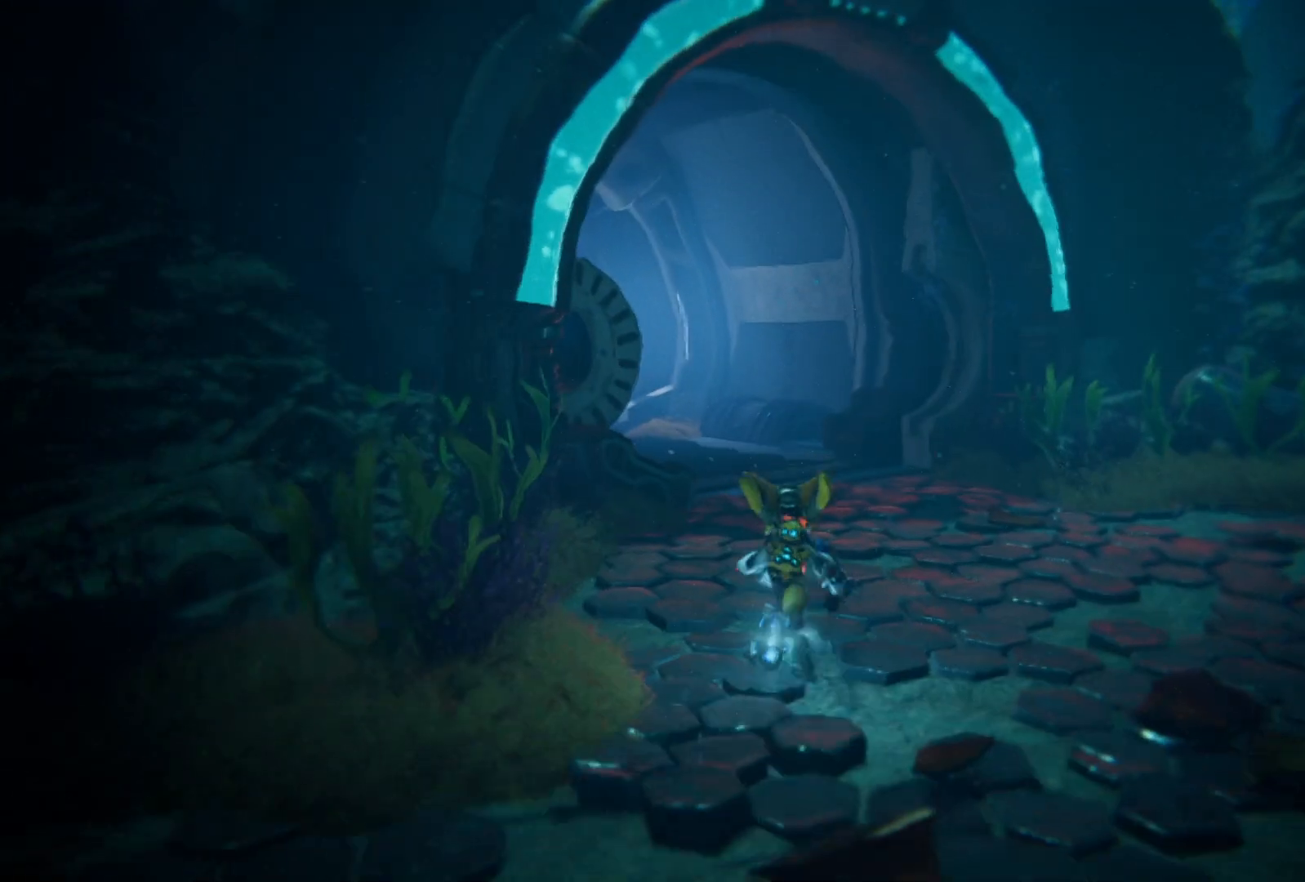
{"buttons": [], "left_stick": "up", "right_stick": "left", "events": [[500, "right_stick", "left"]]}
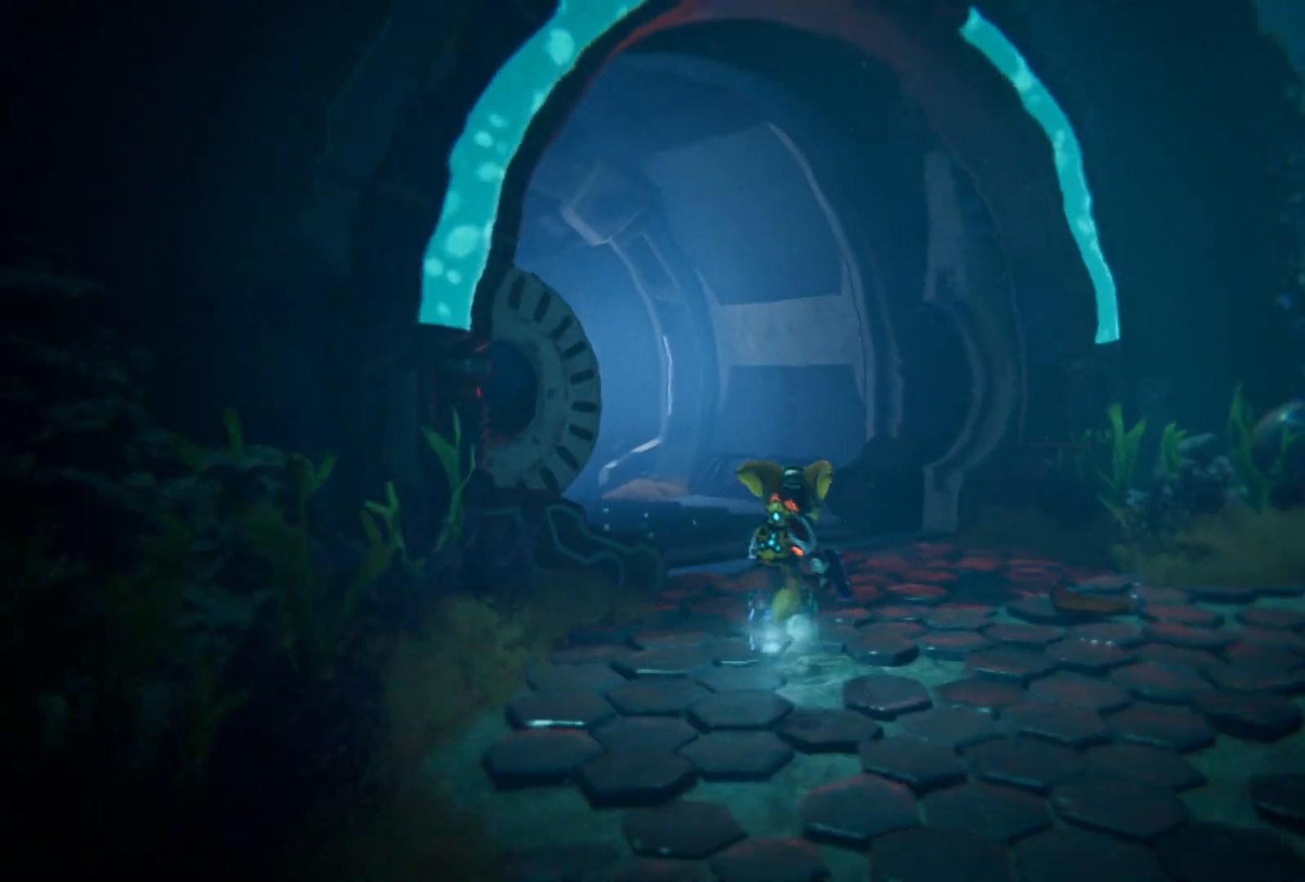
{"buttons": [], "left_stick": "up", "right_stick": "left", "events": [[200, "right_stick", "center"], [433, "right_stick", "left"]]}
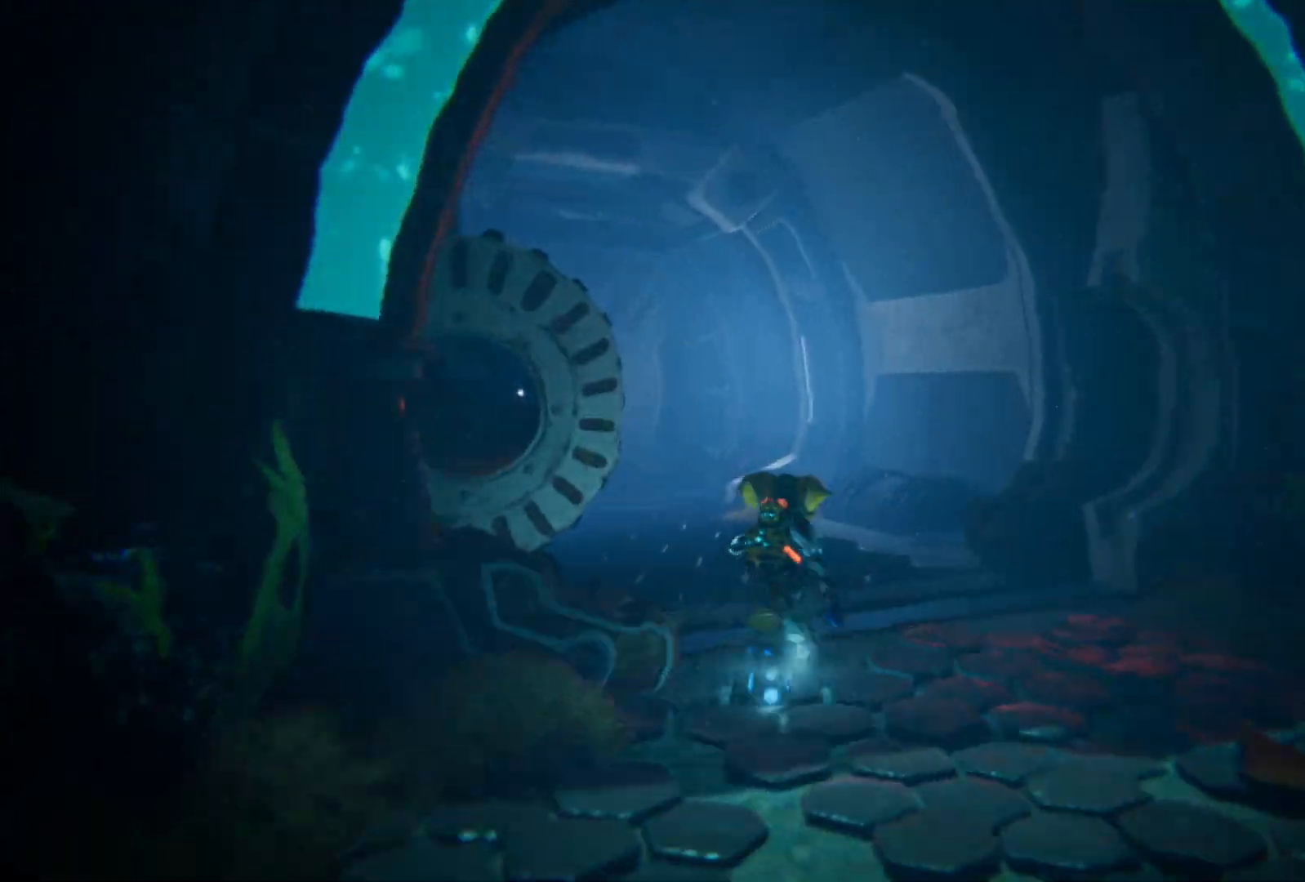
{"buttons": [], "left_stick": "up", "right_stick": "center", "events": [[217, "right_stick", "center"]]}
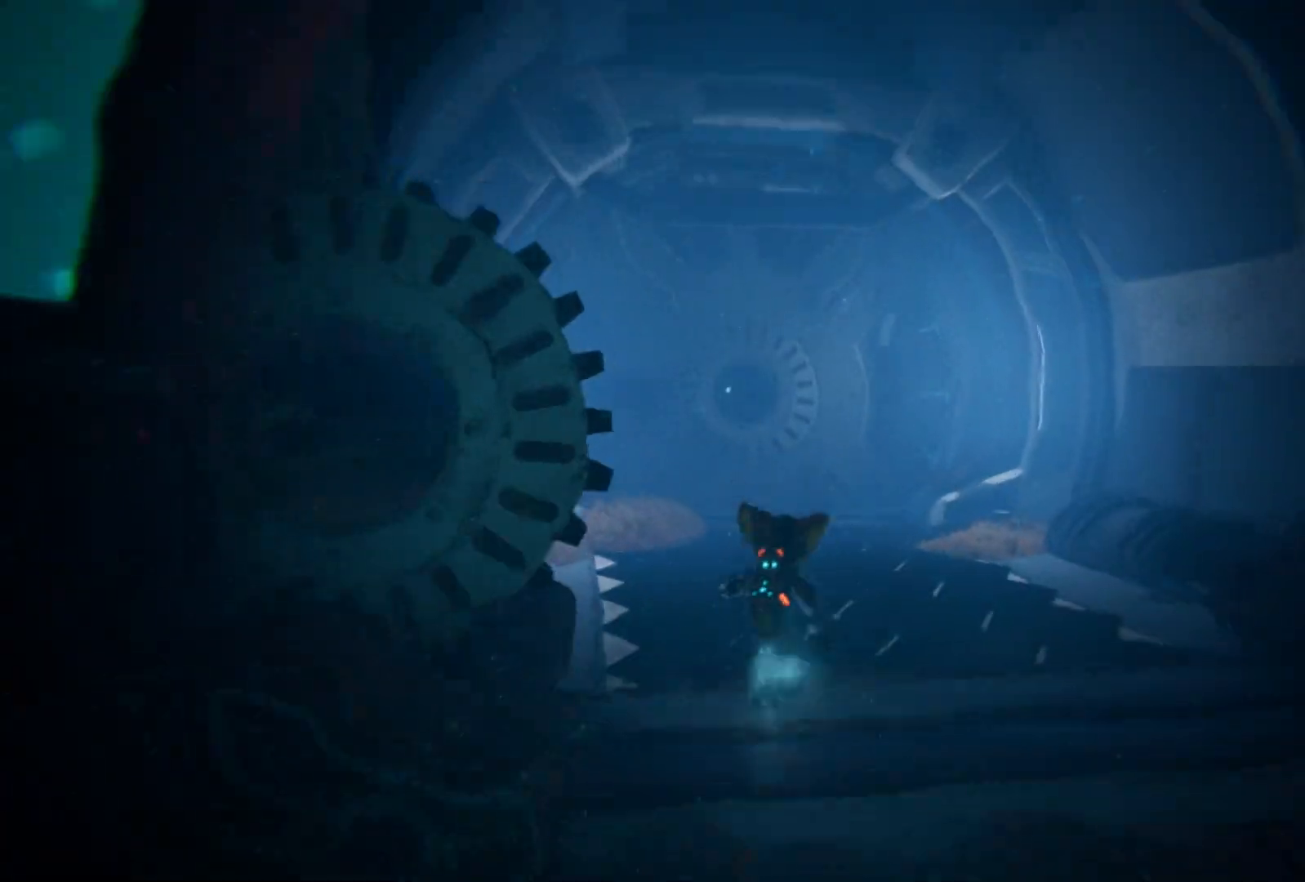
{"buttons": [], "left_stick": "up", "right_stick": "left", "events": [[367, "right_stick", "left"]]}
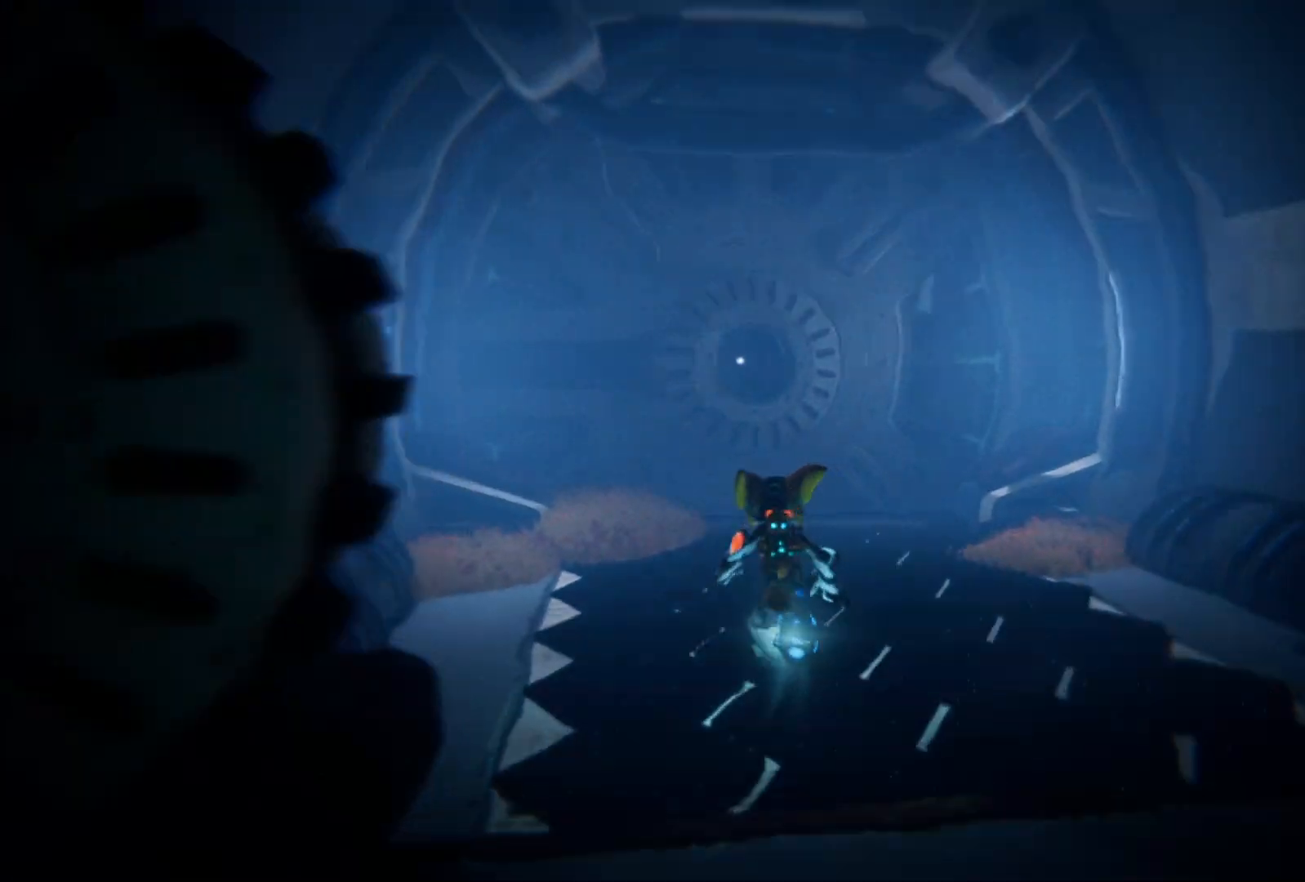
{"buttons": [], "left_stick": "up", "right_stick": "center", "events": [[100, "right_stick", "center"]]}
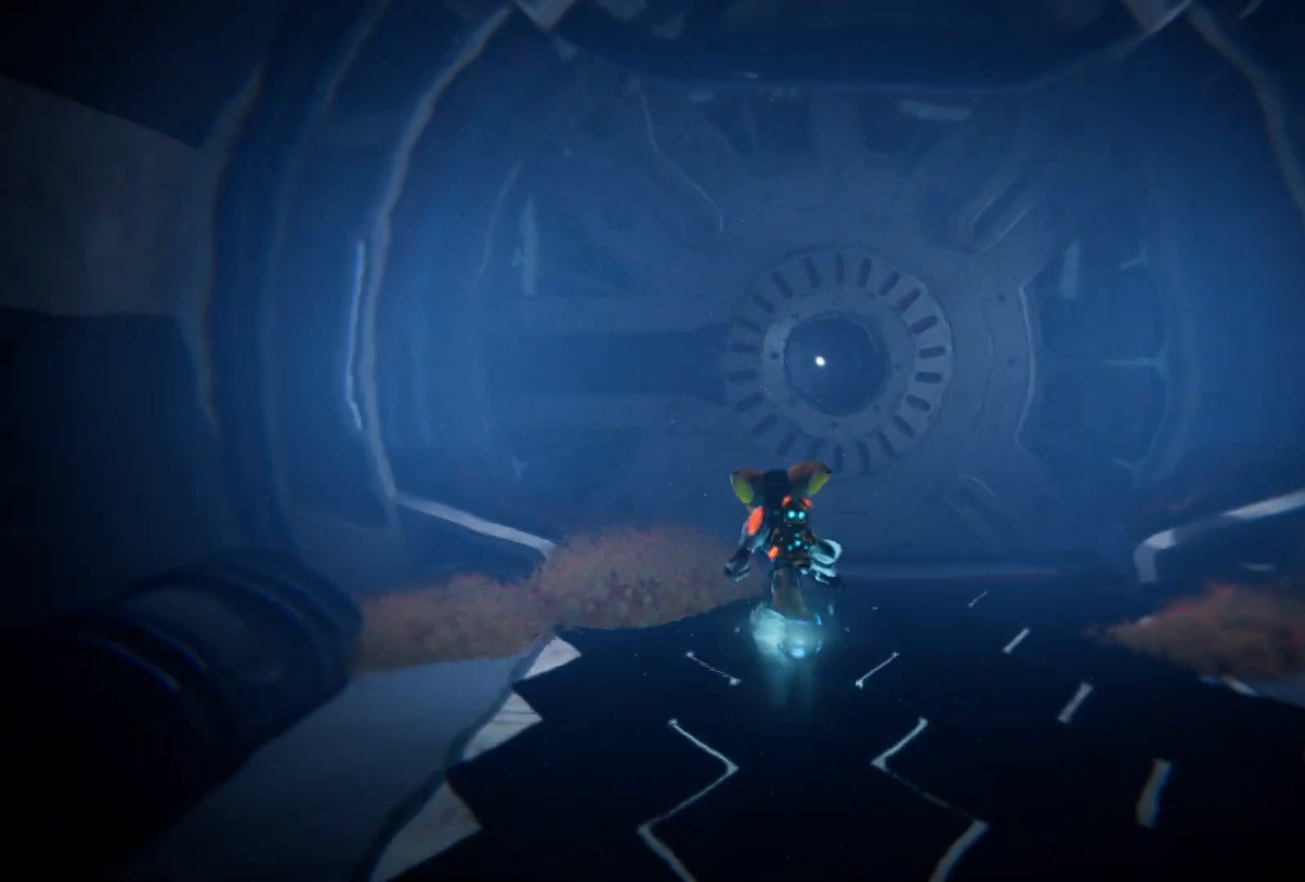
{"buttons": [], "left_stick": "center", "right_stick": "center", "events": [[50, "left_stick", "up-right"], [200, "left_stick", "center"]]}
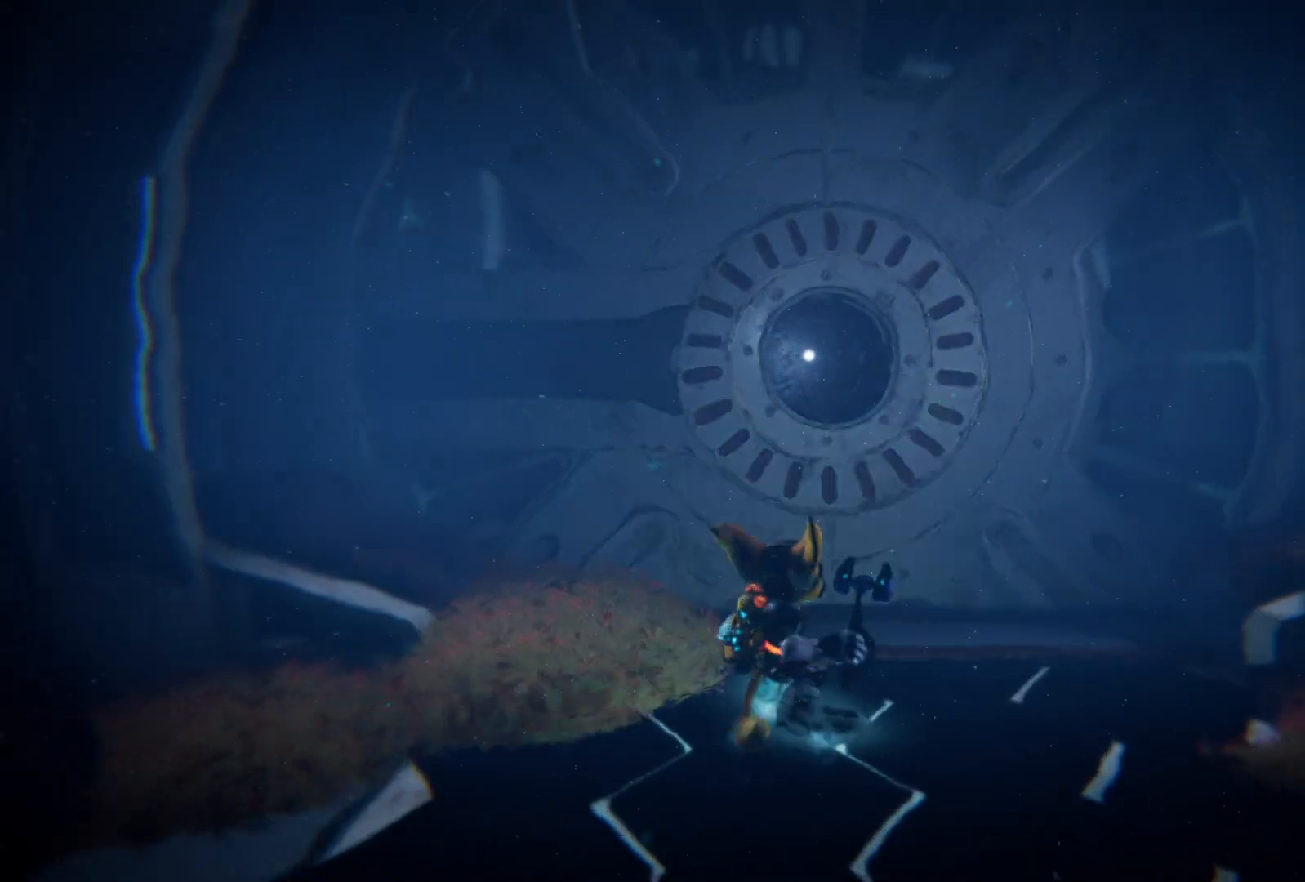
{"buttons": [], "left_stick": "center", "right_stick": "center", "events": []}
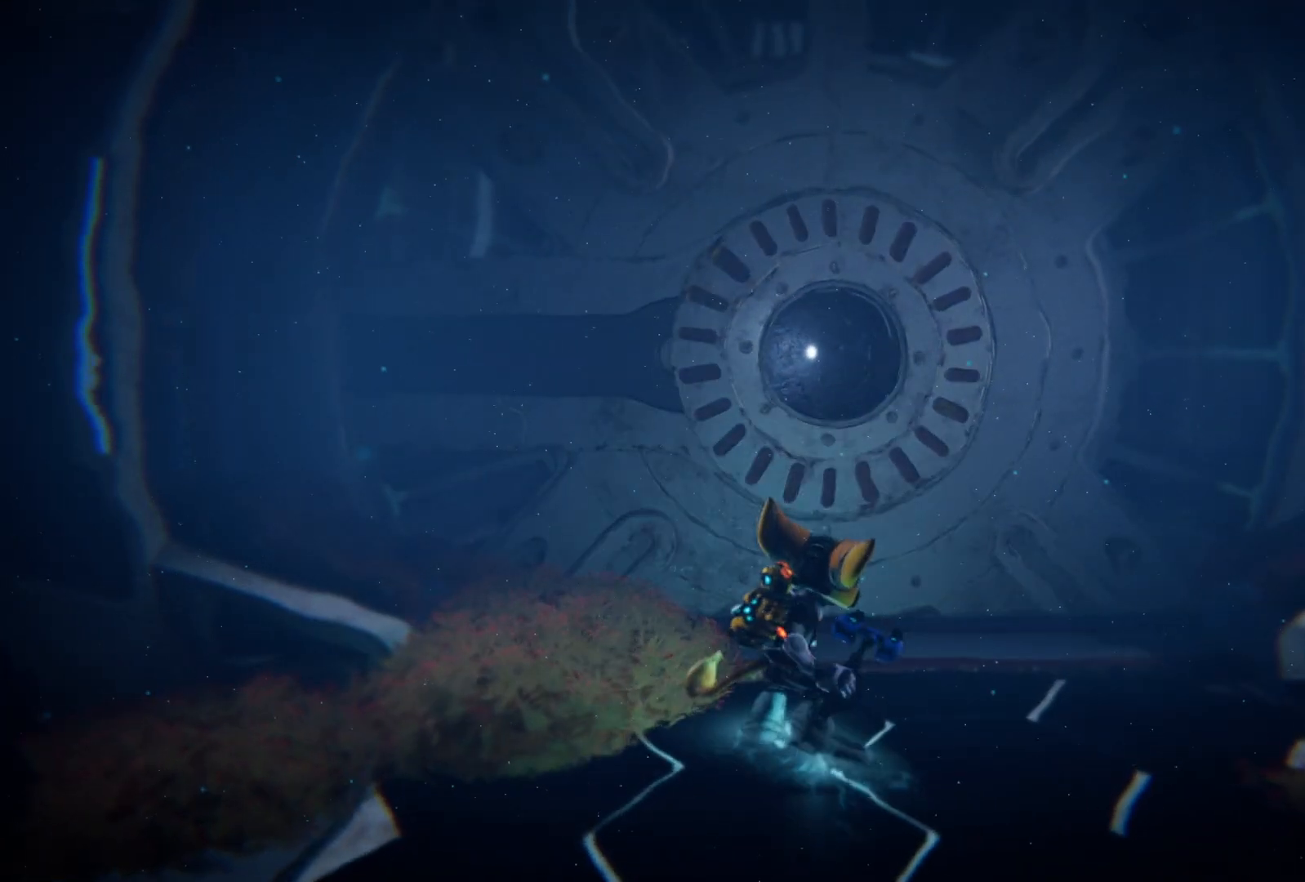
{"buttons": [], "left_stick": "center", "right_stick": "center", "events": []}
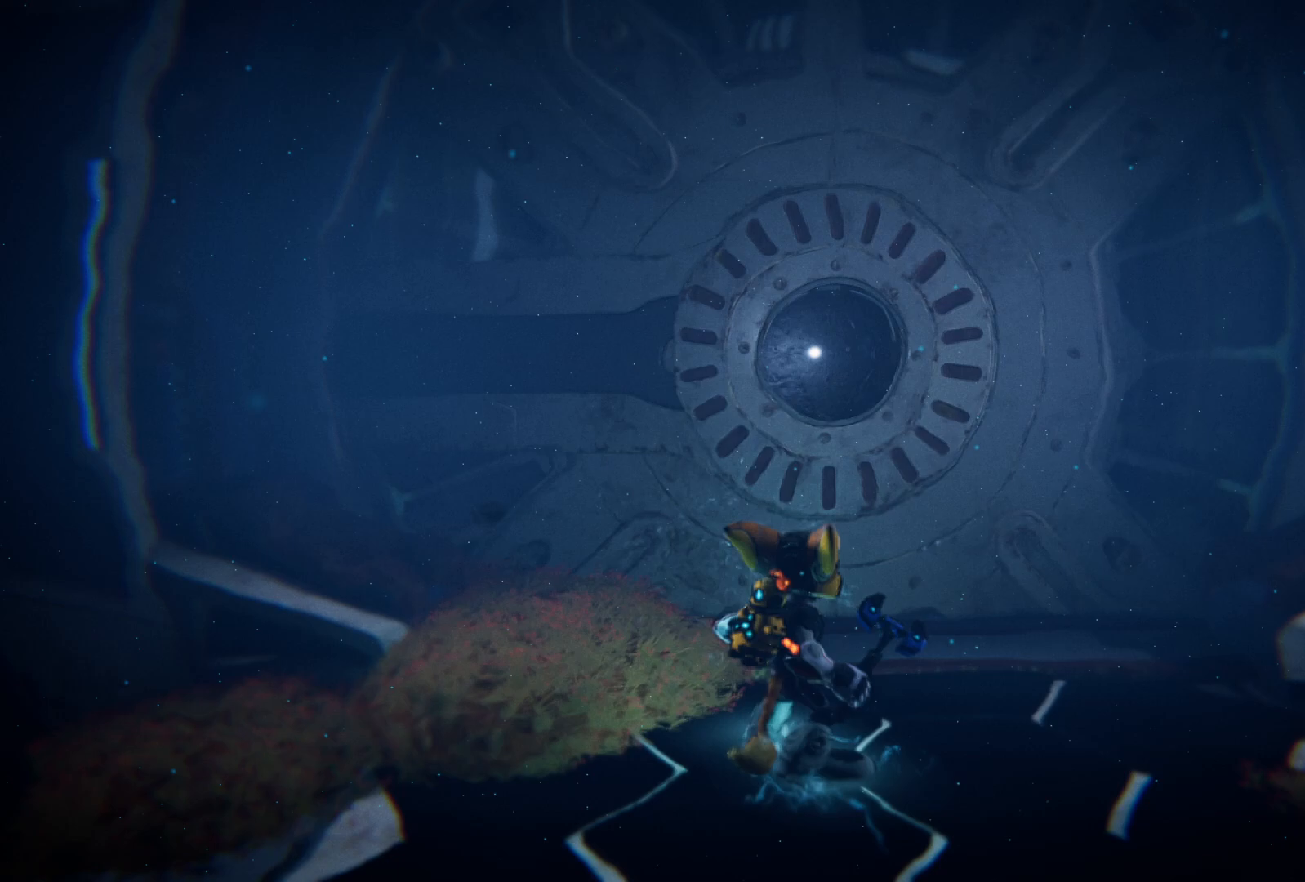
{"buttons": [], "left_stick": "center", "right_stick": "center", "events": []}
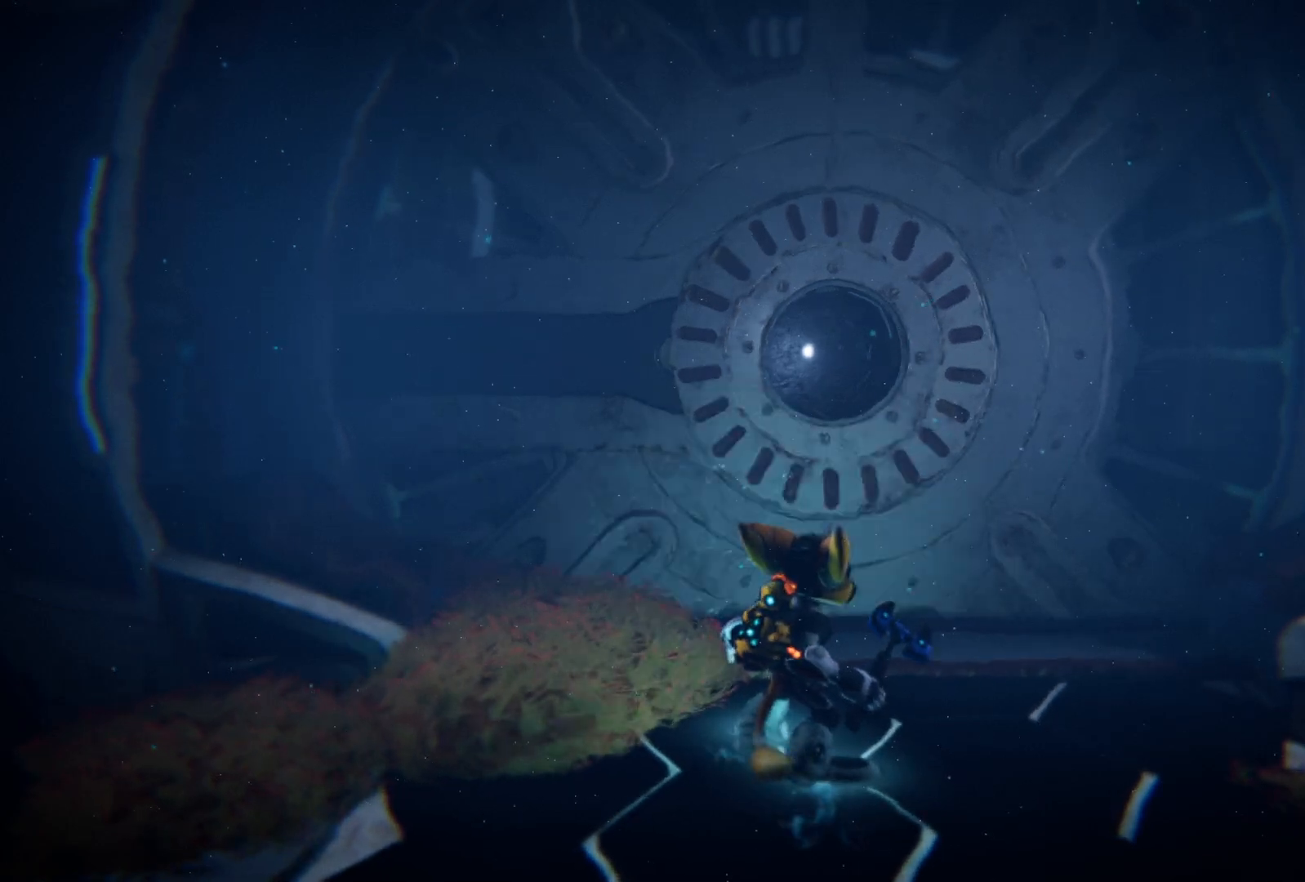
{"buttons": [], "left_stick": "center", "right_stick": "center", "events": []}
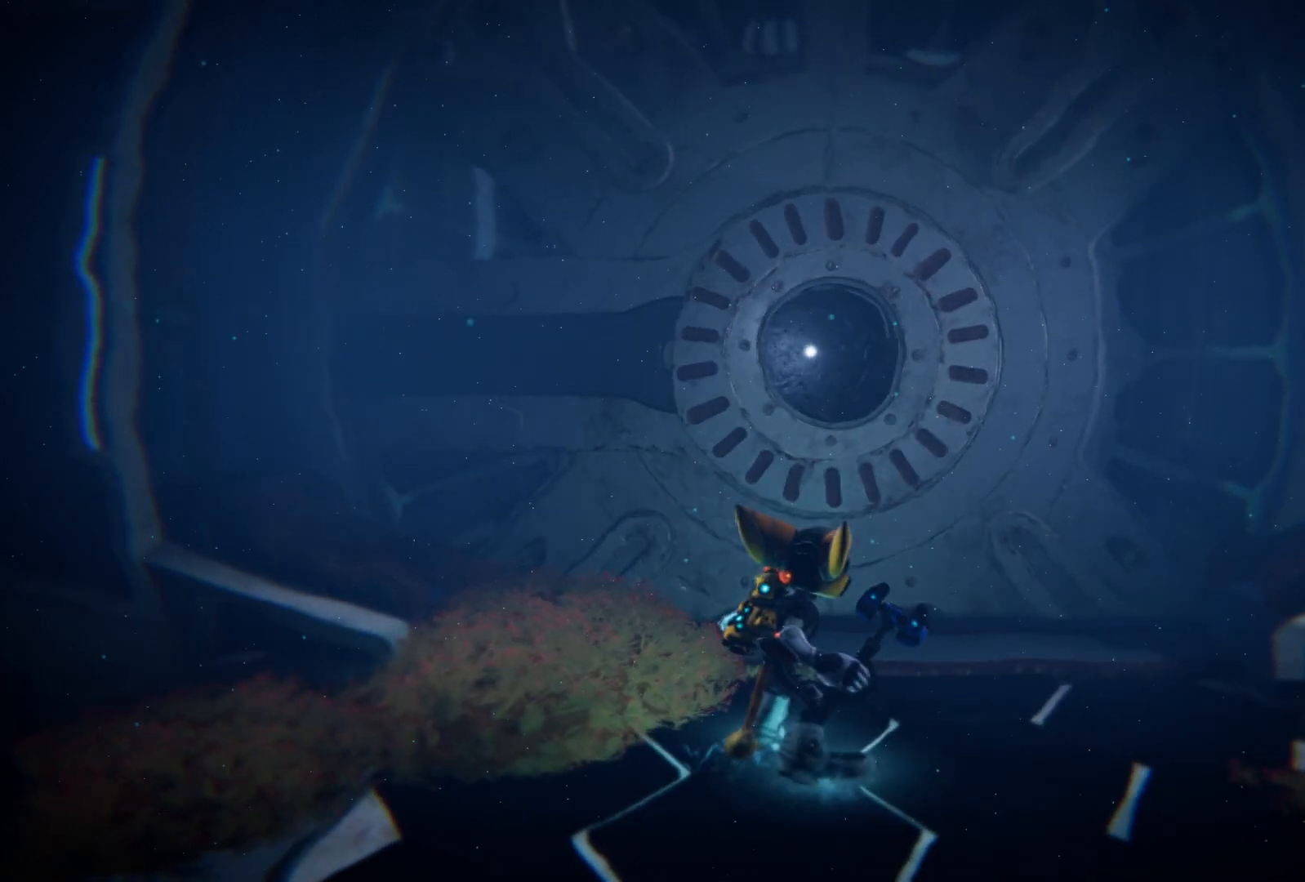
{"buttons": [], "left_stick": "up-right", "right_stick": "center", "events": [[233, "left_stick", "up-right"]]}
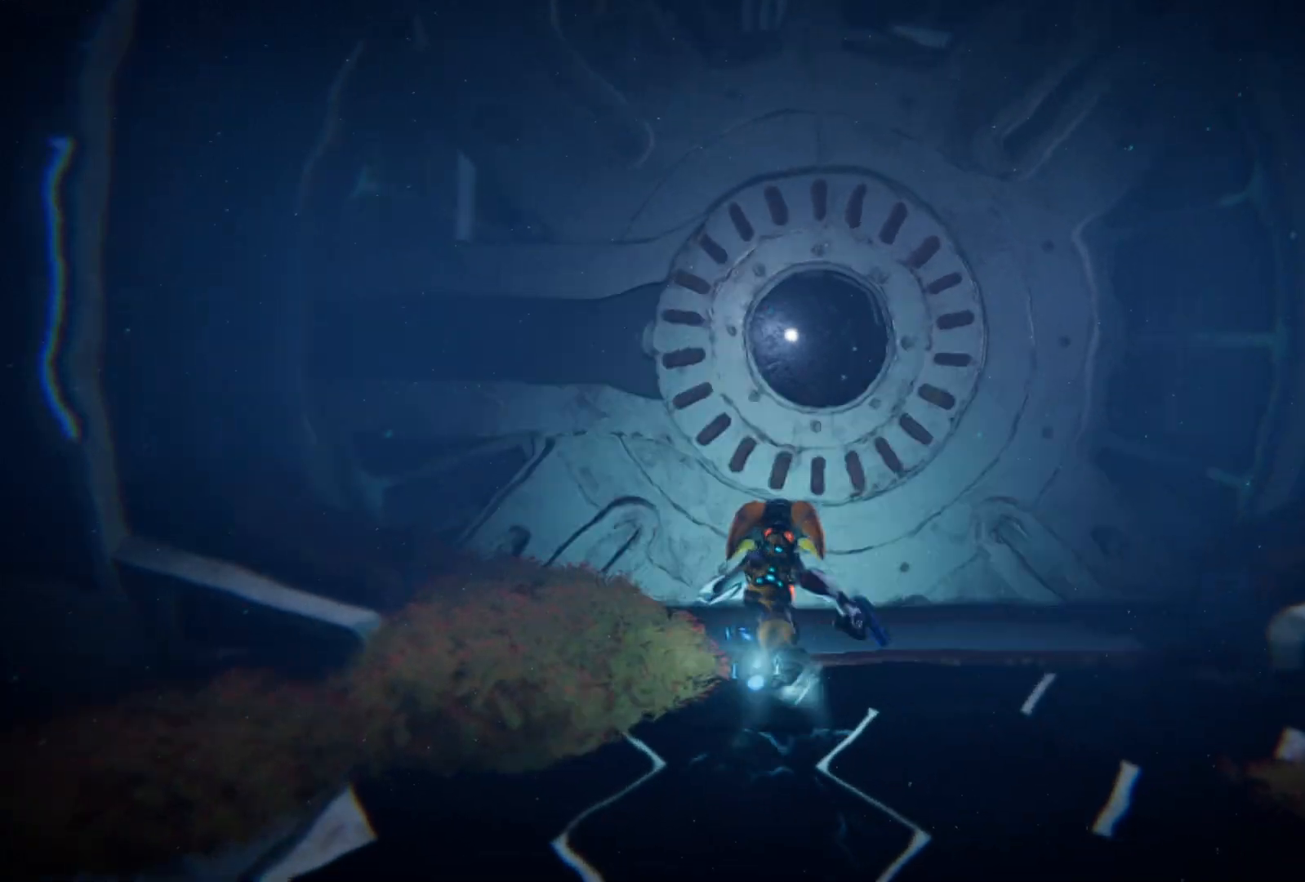
{"buttons": [], "left_stick": "down", "right_stick": "center", "events": [[100, "left_stick", "center"], [433, "left_stick", "down"]]}
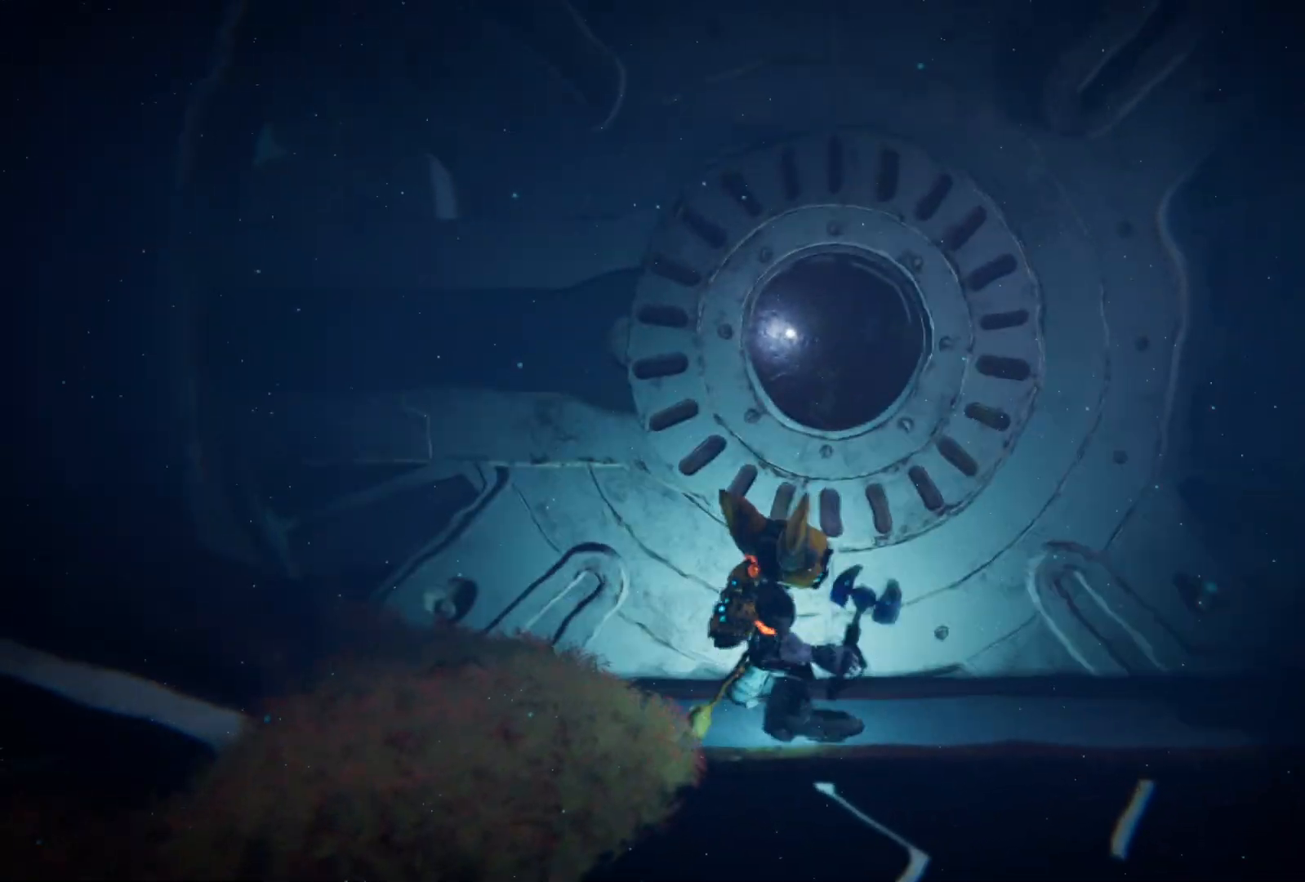
{"buttons": [], "left_stick": "center", "right_stick": "center", "events": [[267, "left_stick", "center"]]}
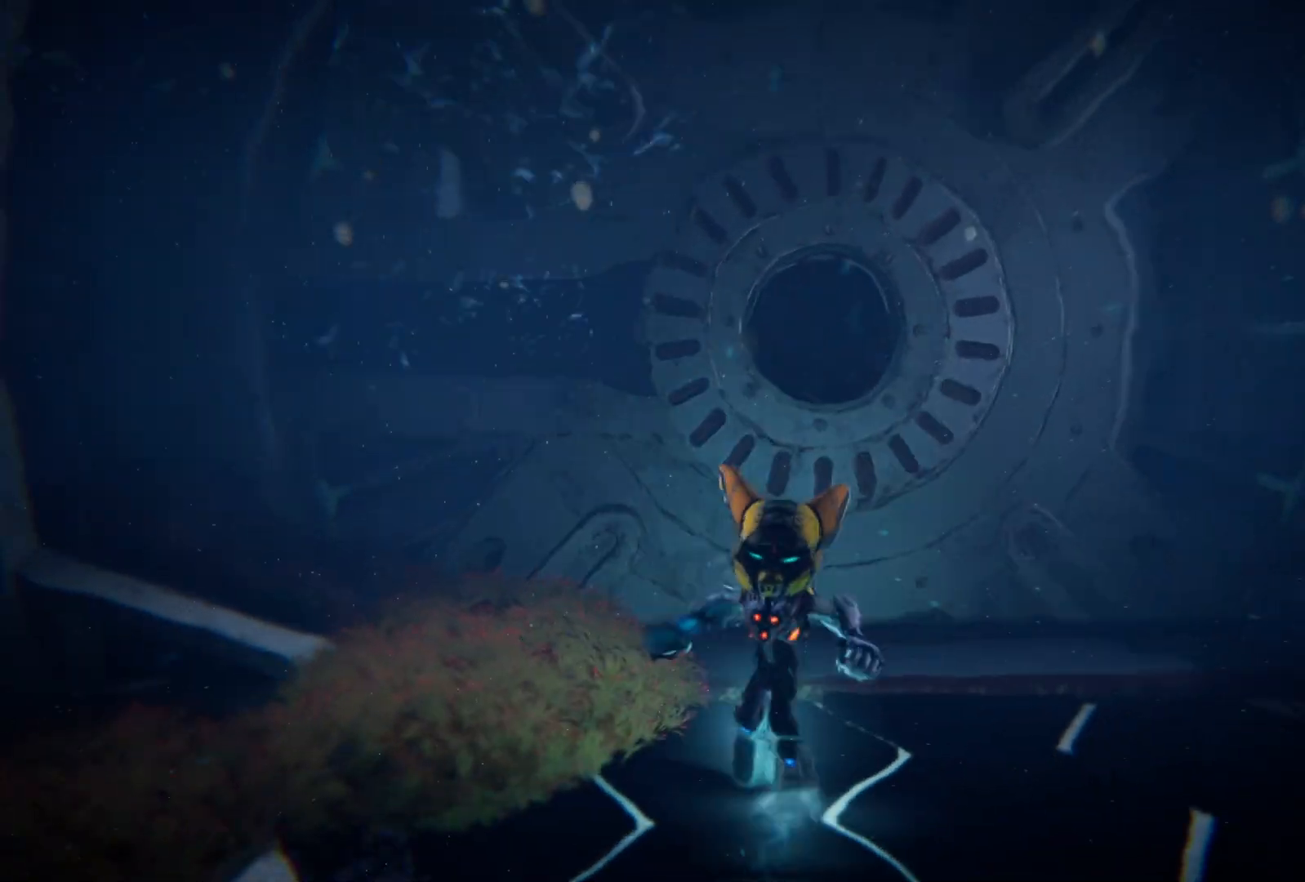
{"buttons": [], "left_stick": "center", "right_stick": "center", "events": []}